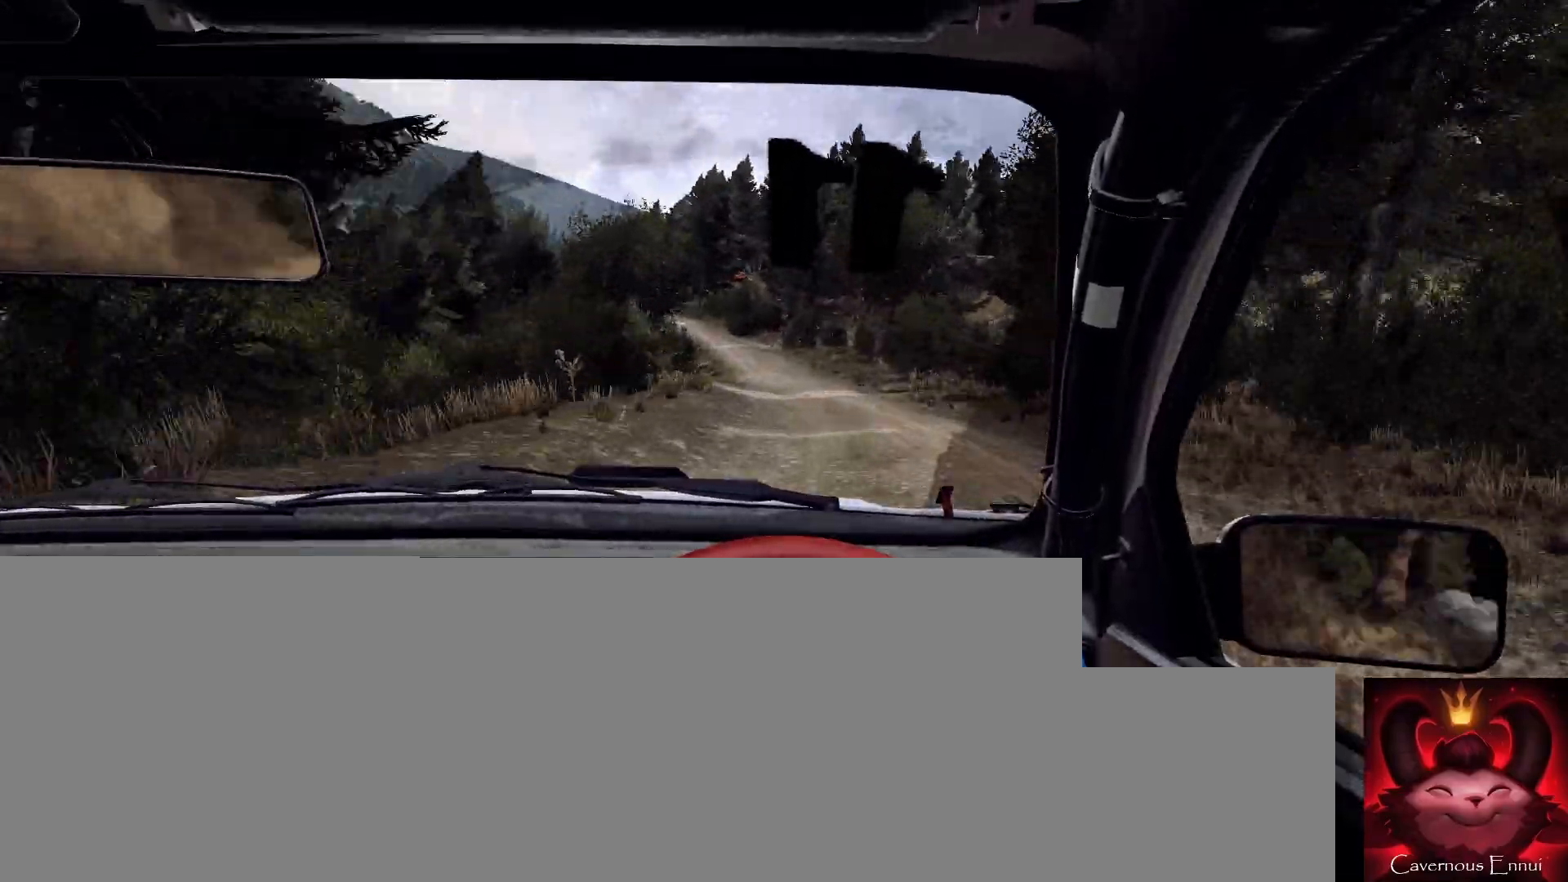
Gameplay with a controller (Xbox layout); each line is a JSON object with the inputs held at the frame after it. "events" lists button and stick changes between this image and that frame as [ms after this image, input, new state], when the widget could be followed in between.
{"buttons": [], "left_stick": "center", "right_stick": "center", "events": [[33, "L2", "up"], [33, "left_stick", "center"], [33, "right_stick", "center"], [233, "right_stick", "up"], [267, "left_stick", "right"], [367, "right_stick", "center"], [500, "left_stick", "center"]]}
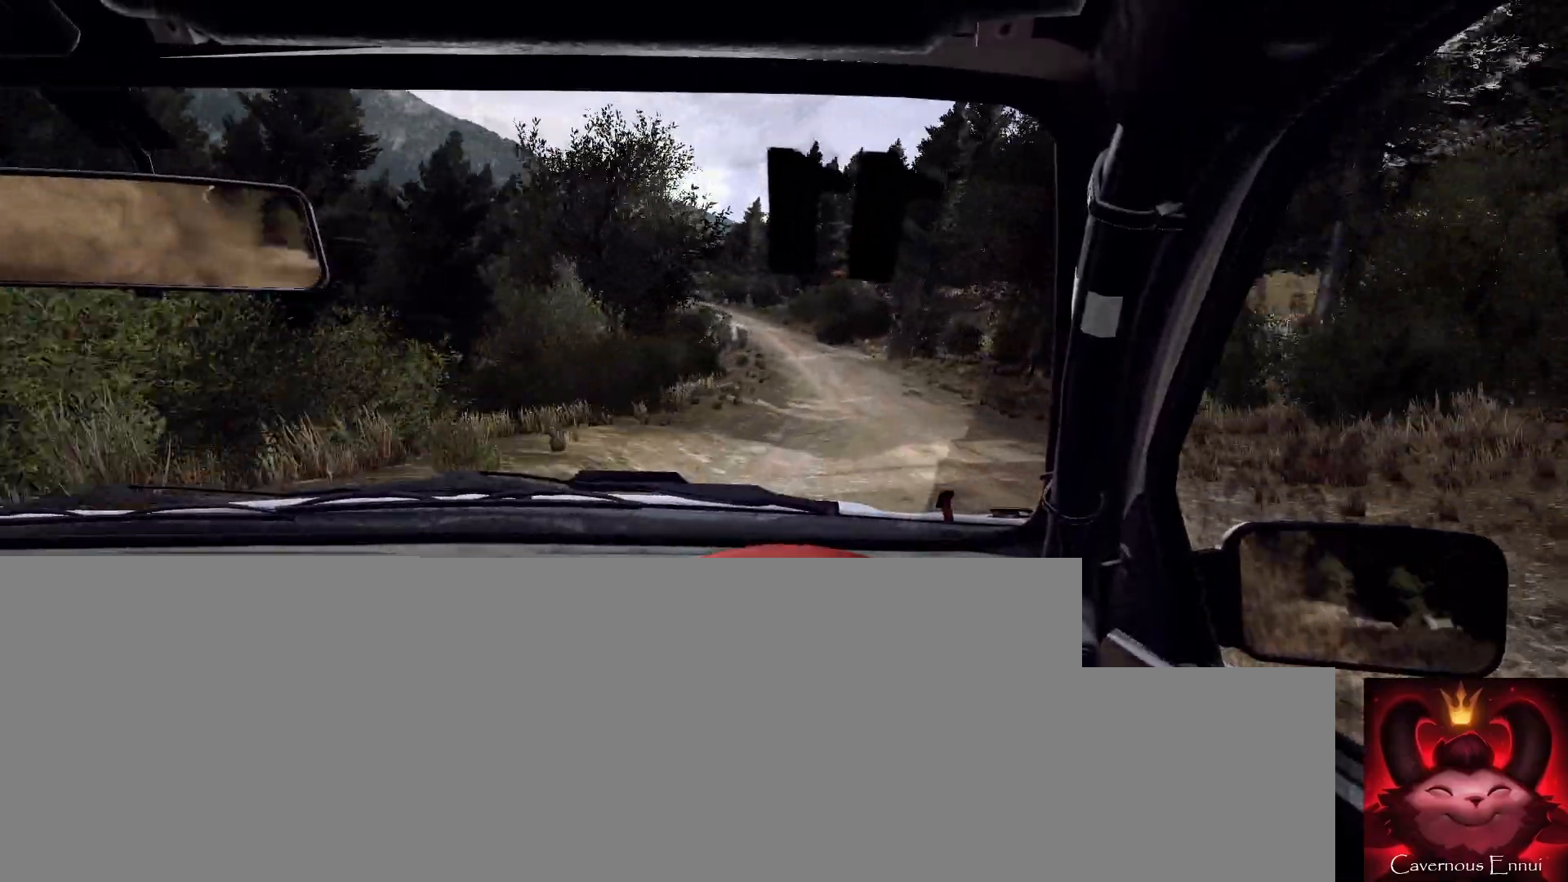
{"buttons": ["L2"], "left_stick": "left", "right_stick": "center", "events": [[67, "right_stick", "up"], [100, "left_stick", "left"], [300, "left_stick", "center"], [367, "right_stick", "center"], [433, "L2", "down"], [433, "left_stick", "left"]]}
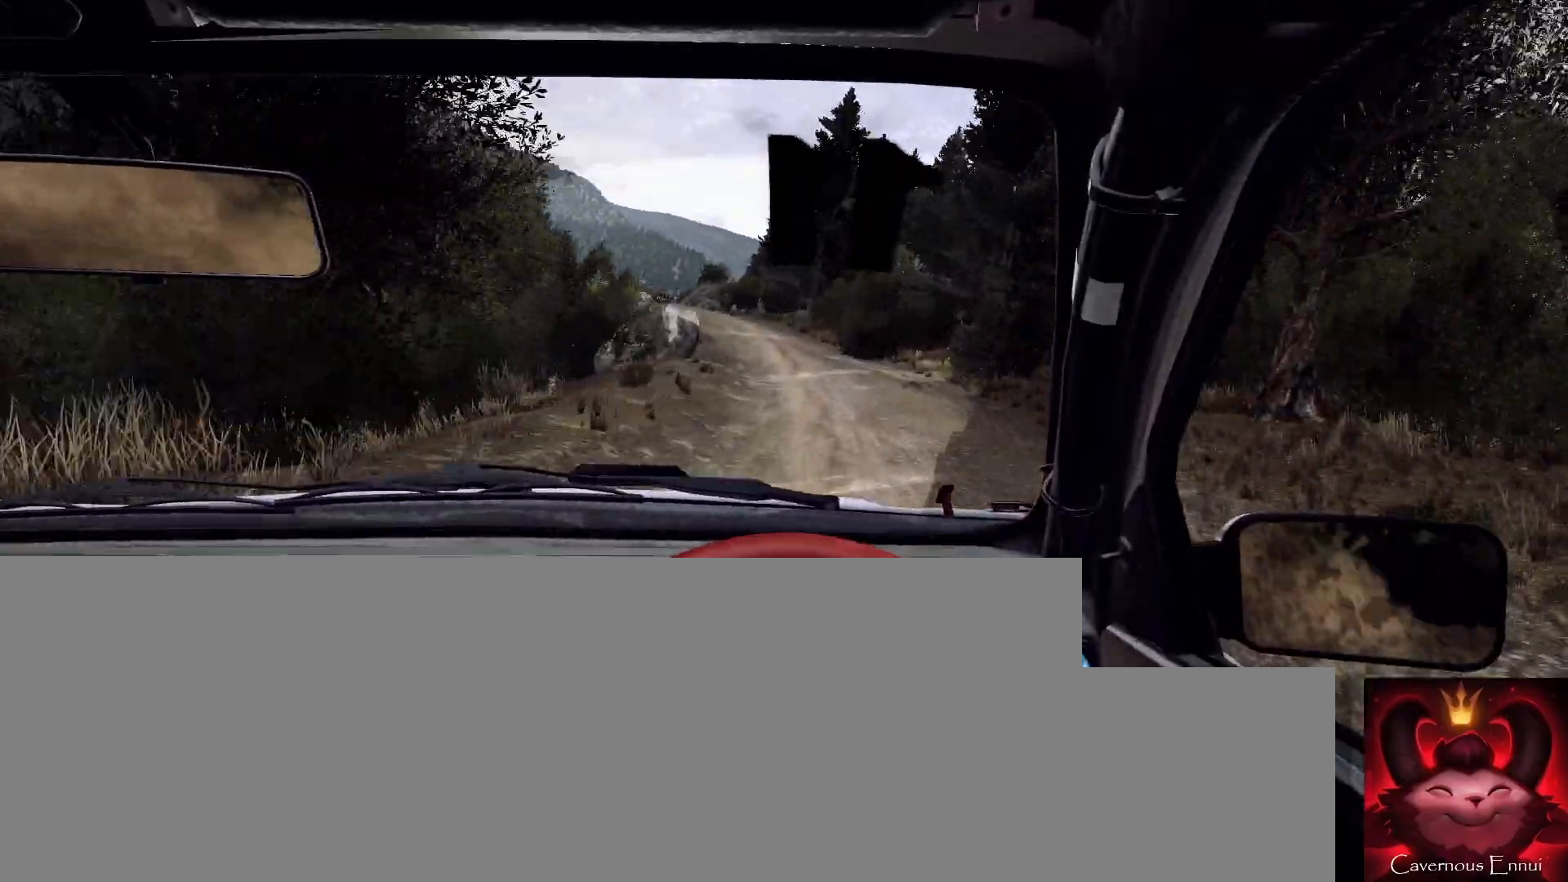
{"buttons": [], "left_stick": "center", "right_stick": "center", "events": [[100, "L2", "up"], [133, "left_stick", "center"], [233, "left_stick", "left"], [400, "left_stick", "center"], [400, "right_stick", "up"], [500, "right_stick", "center"]]}
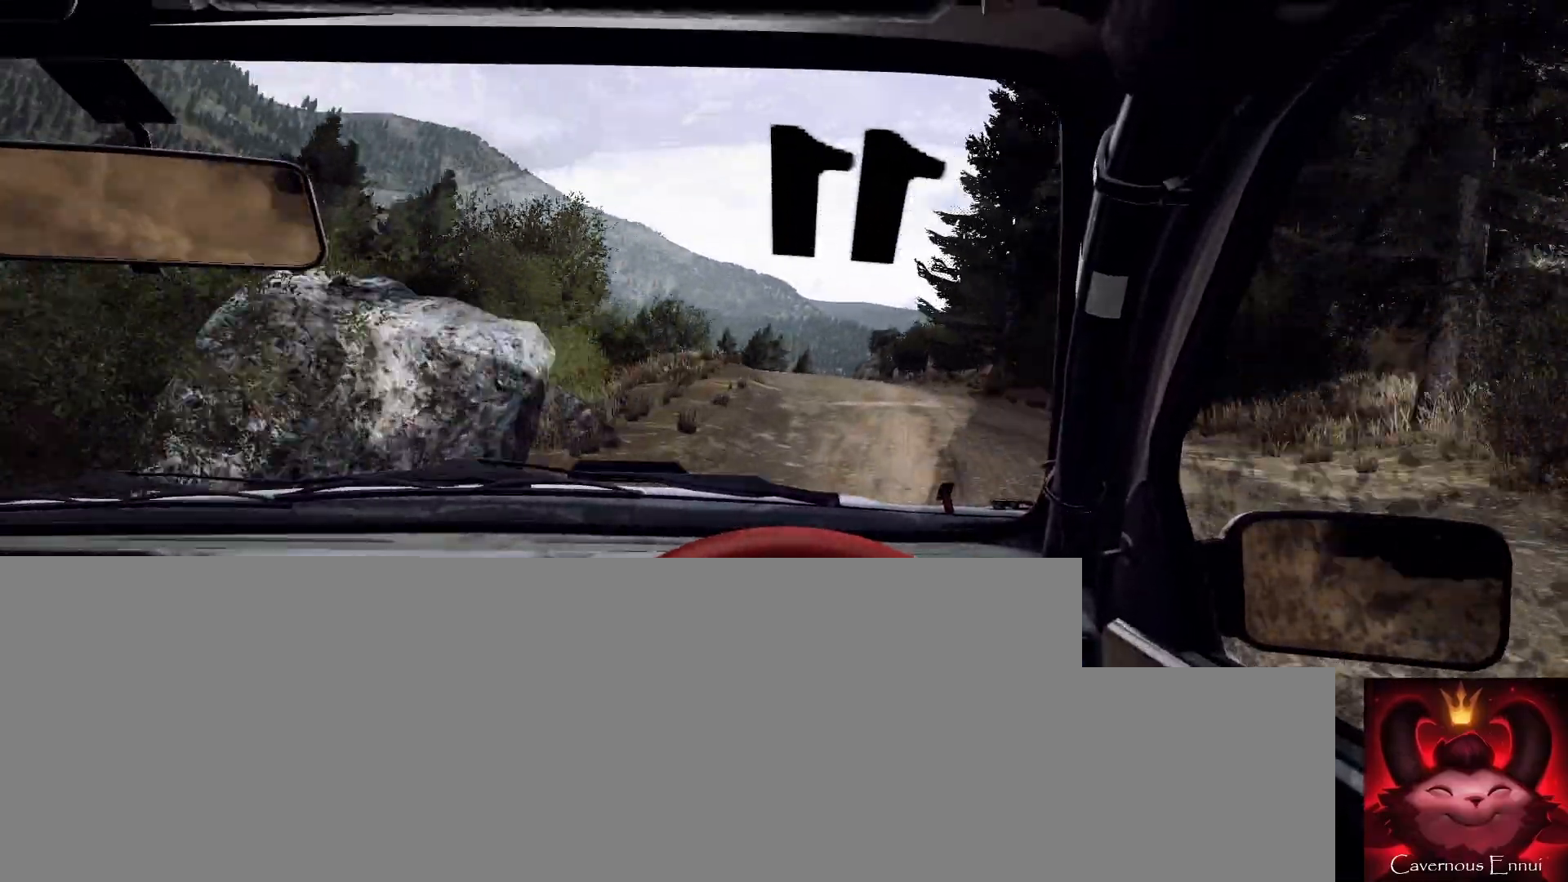
{"buttons": [], "left_stick": "center", "right_stick": "up", "events": [[167, "right_stick", "up"], [233, "left_stick", "down-left"], [333, "left_stick", "center"]]}
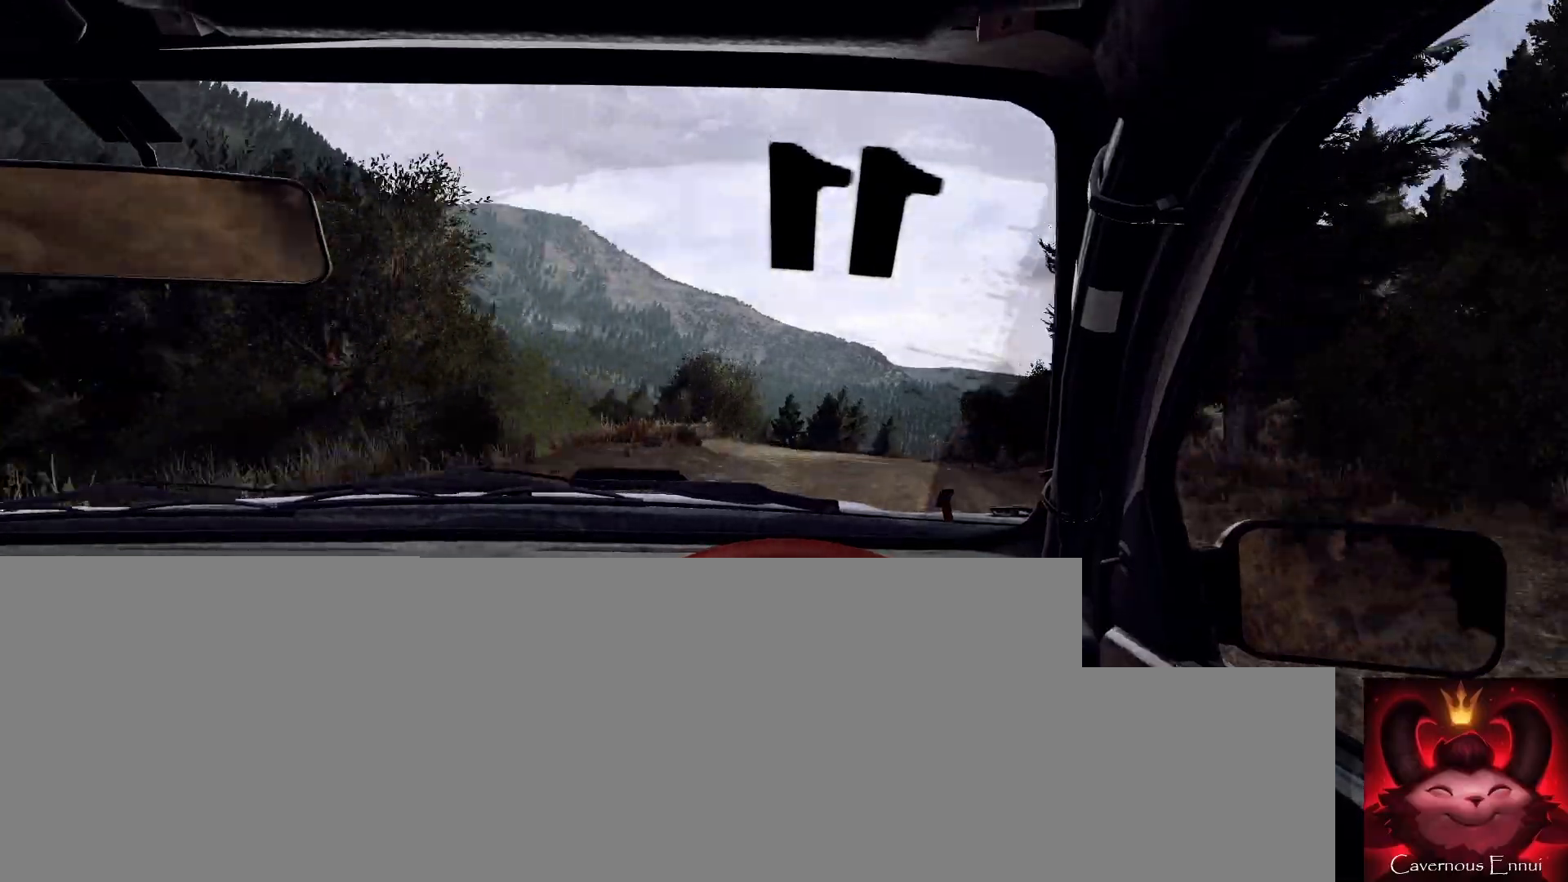
{"buttons": [], "left_stick": "right", "right_stick": "up", "events": [[433, "left_stick", "right"]]}
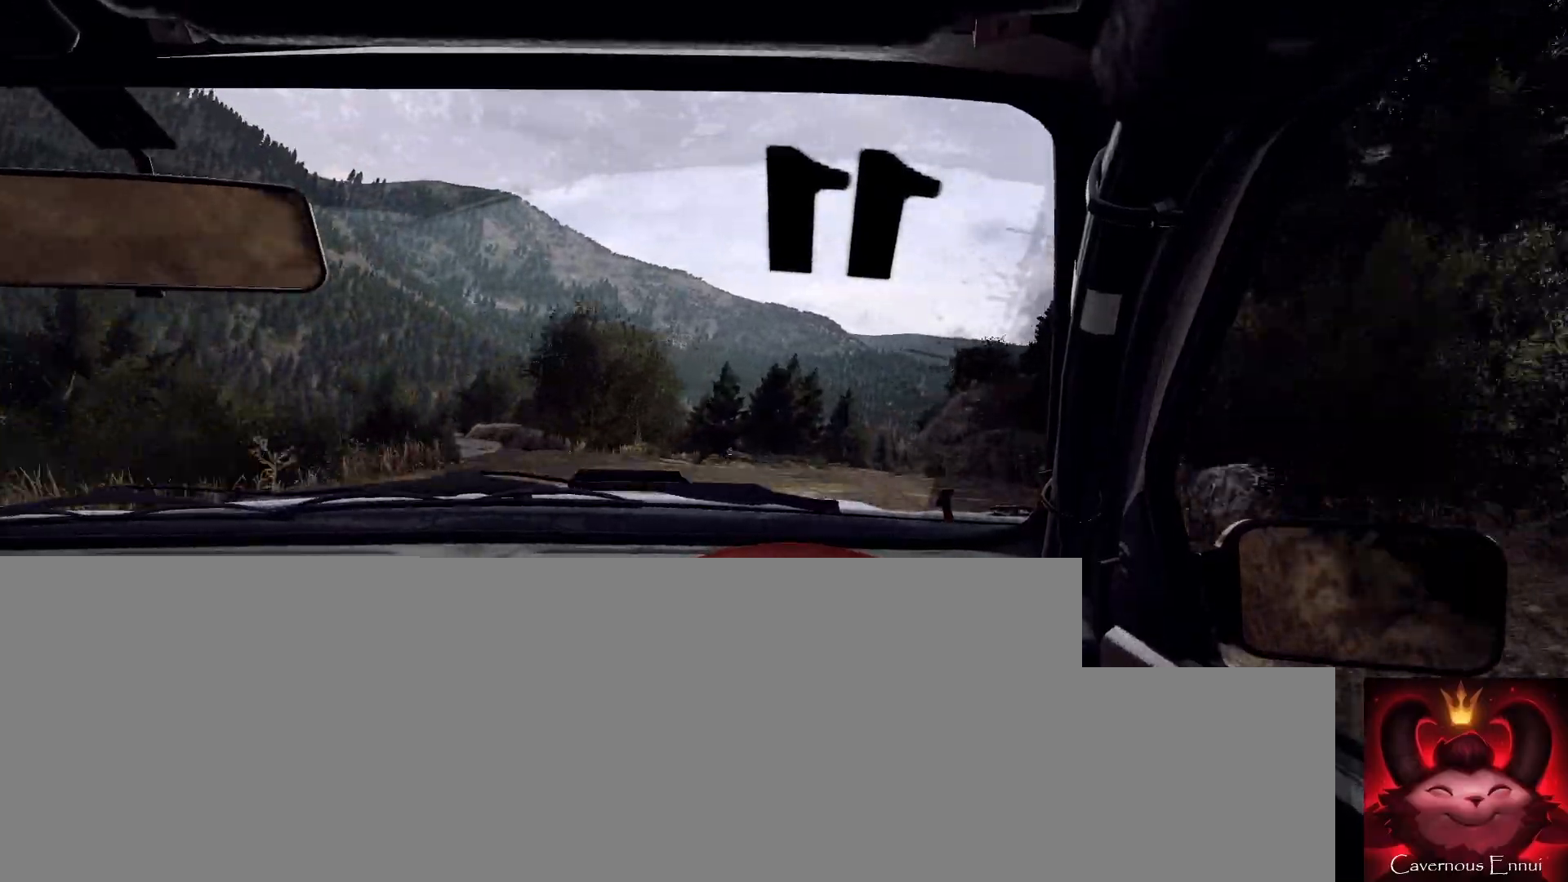
{"buttons": [], "left_stick": "right", "right_stick": "up", "events": [[67, "right_stick", "center"], [233, "left_stick", "center"], [400, "left_stick", "right"], [433, "right_stick", "up"]]}
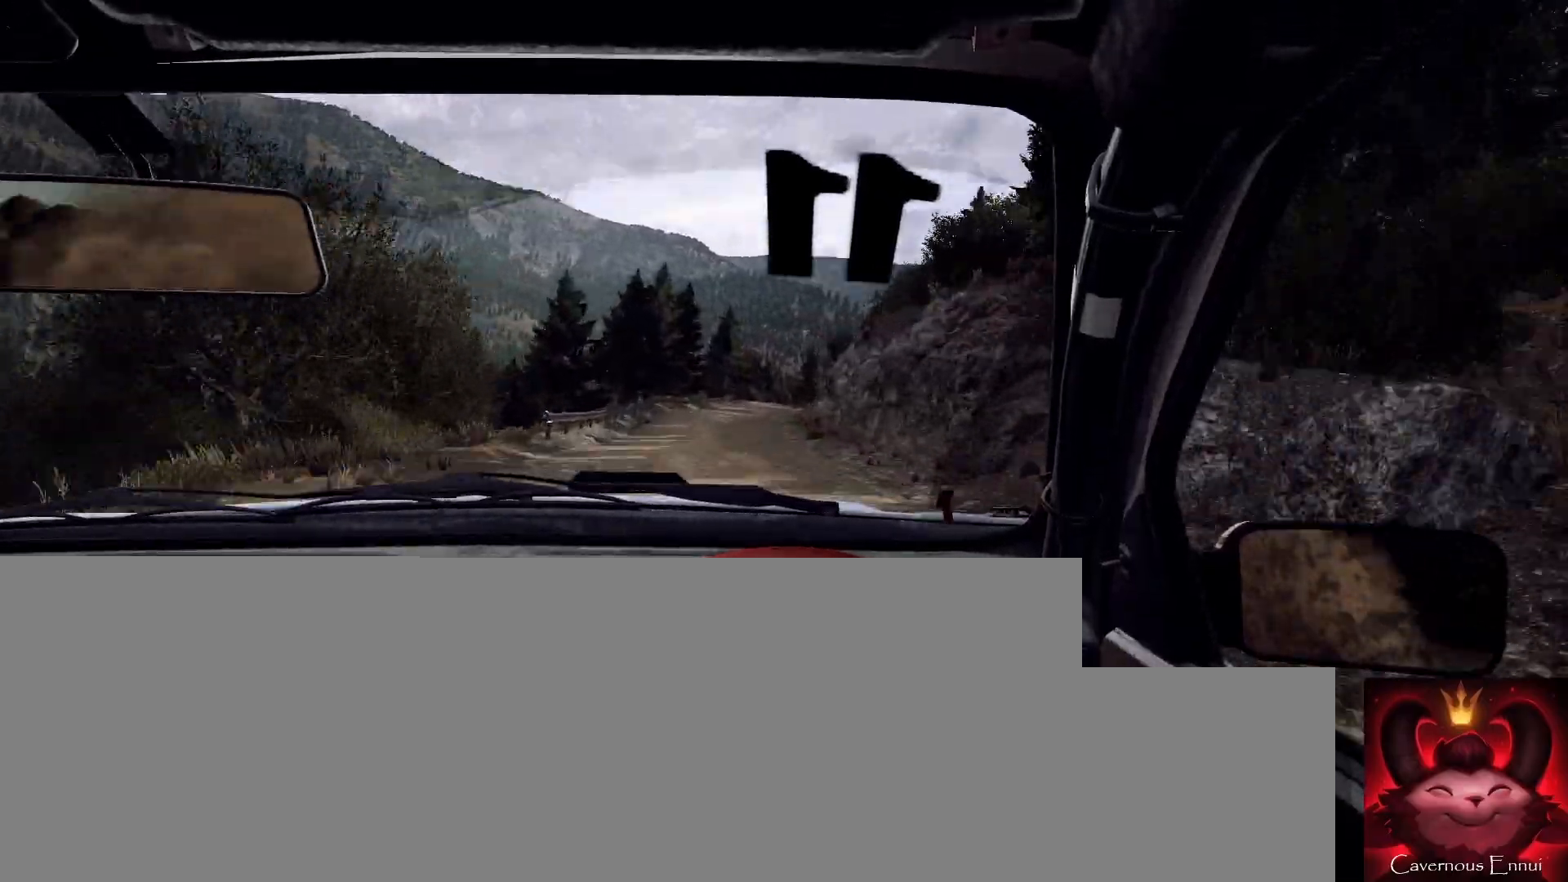
{"buttons": [], "left_stick": "center", "right_stick": "up", "events": [[33, "left_stick", "center"], [33, "right_stick", "center"], [133, "left_stick", "left"], [367, "left_stick", "center"], [367, "right_stick", "up"]]}
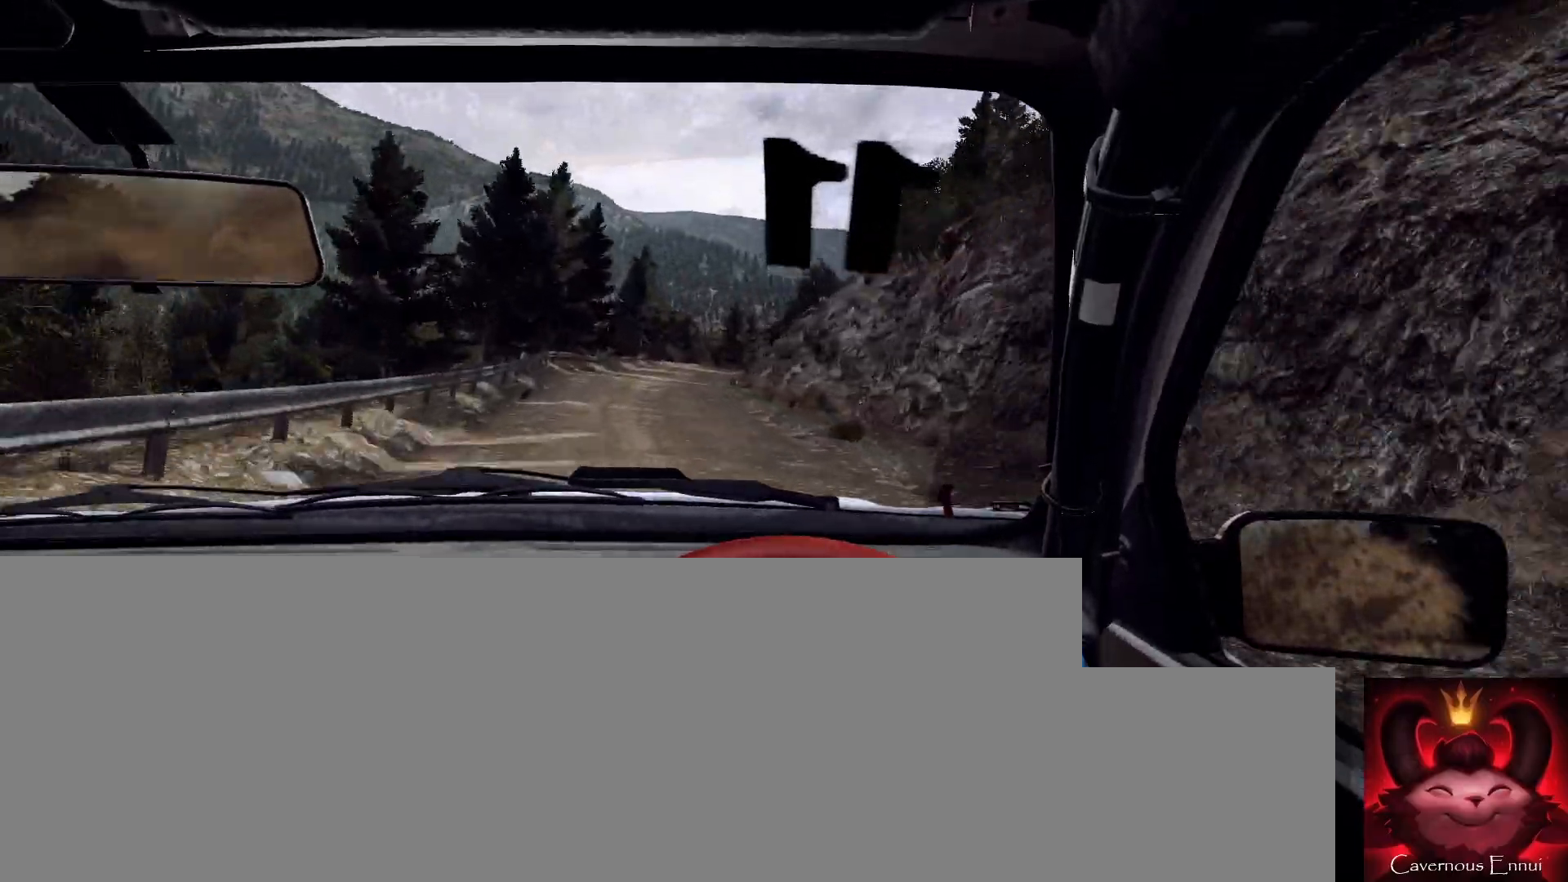
{"buttons": [], "left_stick": "center", "right_stick": "up", "events": [[267, "left_stick", "right"], [500, "left_stick", "center"]]}
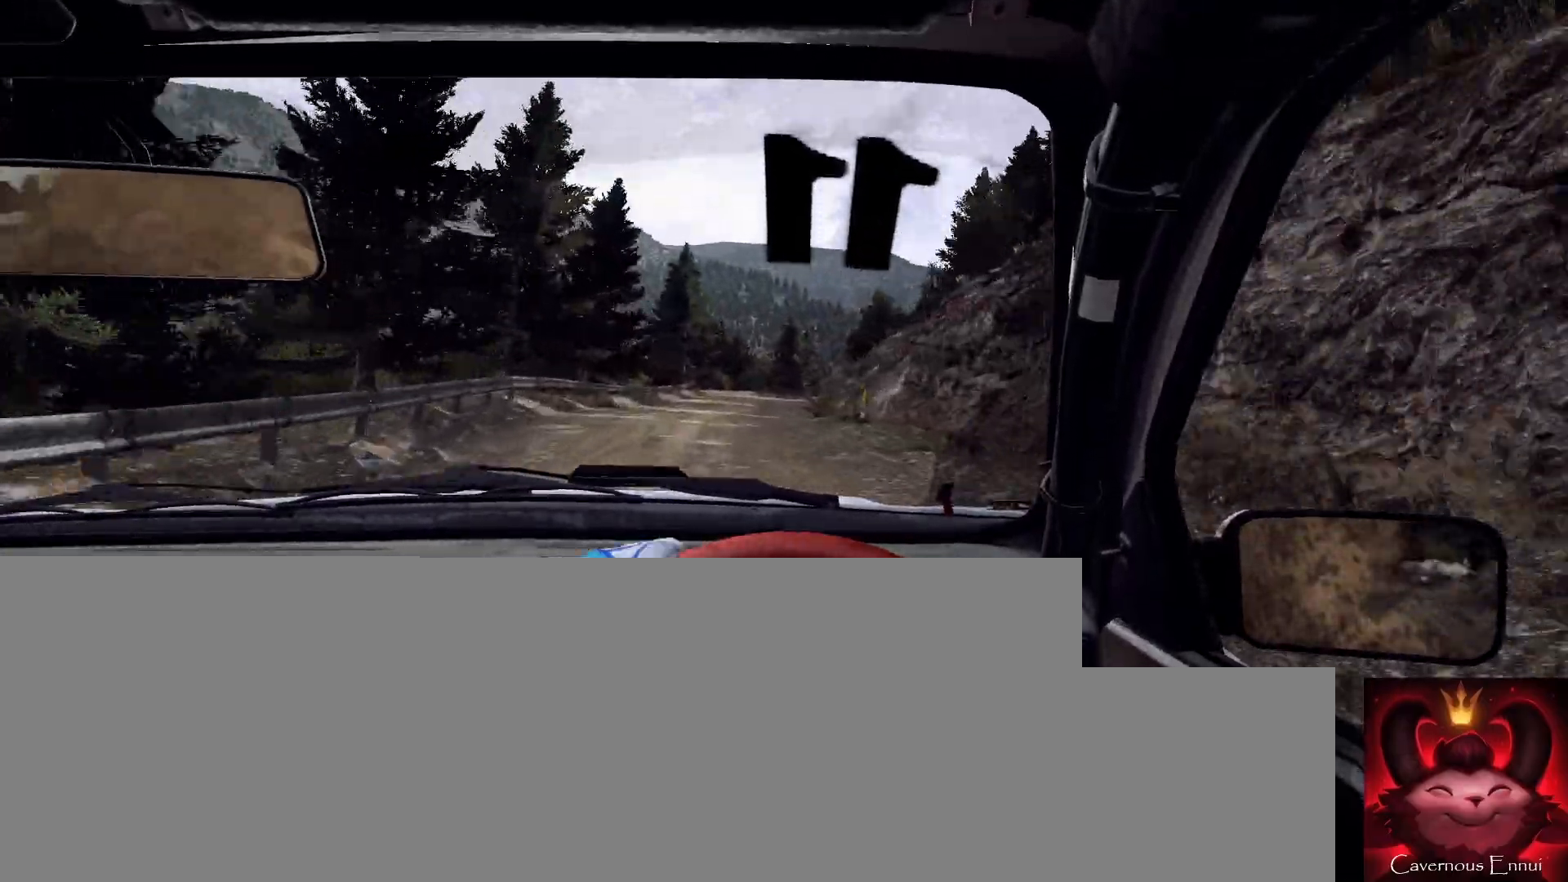
{"buttons": [], "left_stick": "center", "right_stick": "up", "events": [[33, "left_stick", "right"], [67, "left_stick", "center"], [233, "left_stick", "right"], [300, "left_stick", "center"]]}
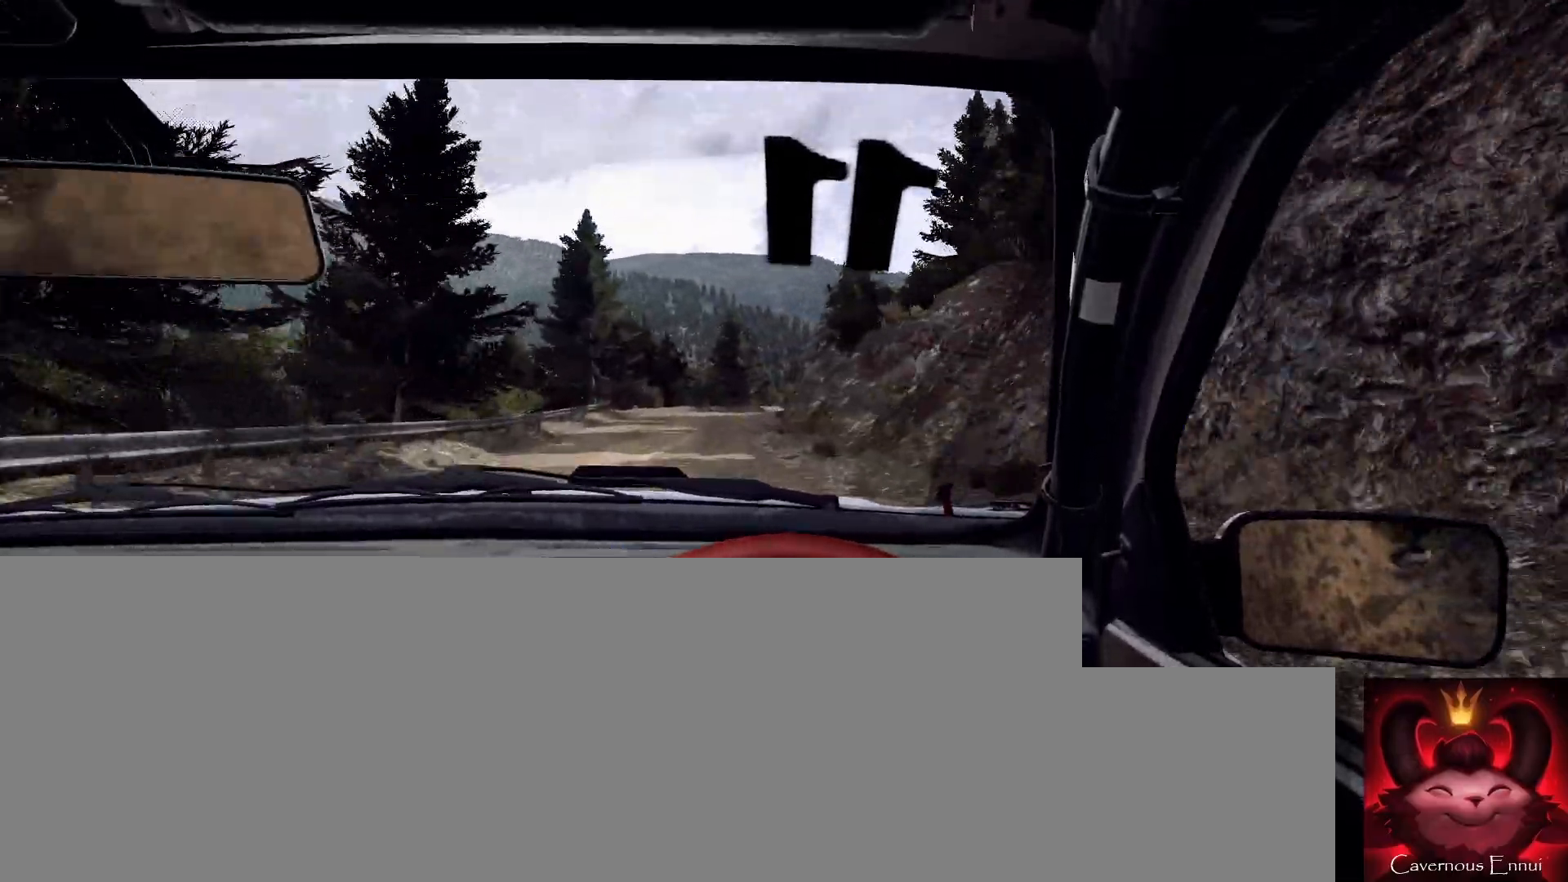
{"buttons": [], "left_stick": "center", "right_stick": "up", "events": [[33, "R1", "down"], [100, "R1", "up"], [333, "left_stick", "right"], [500, "left_stick", "center"]]}
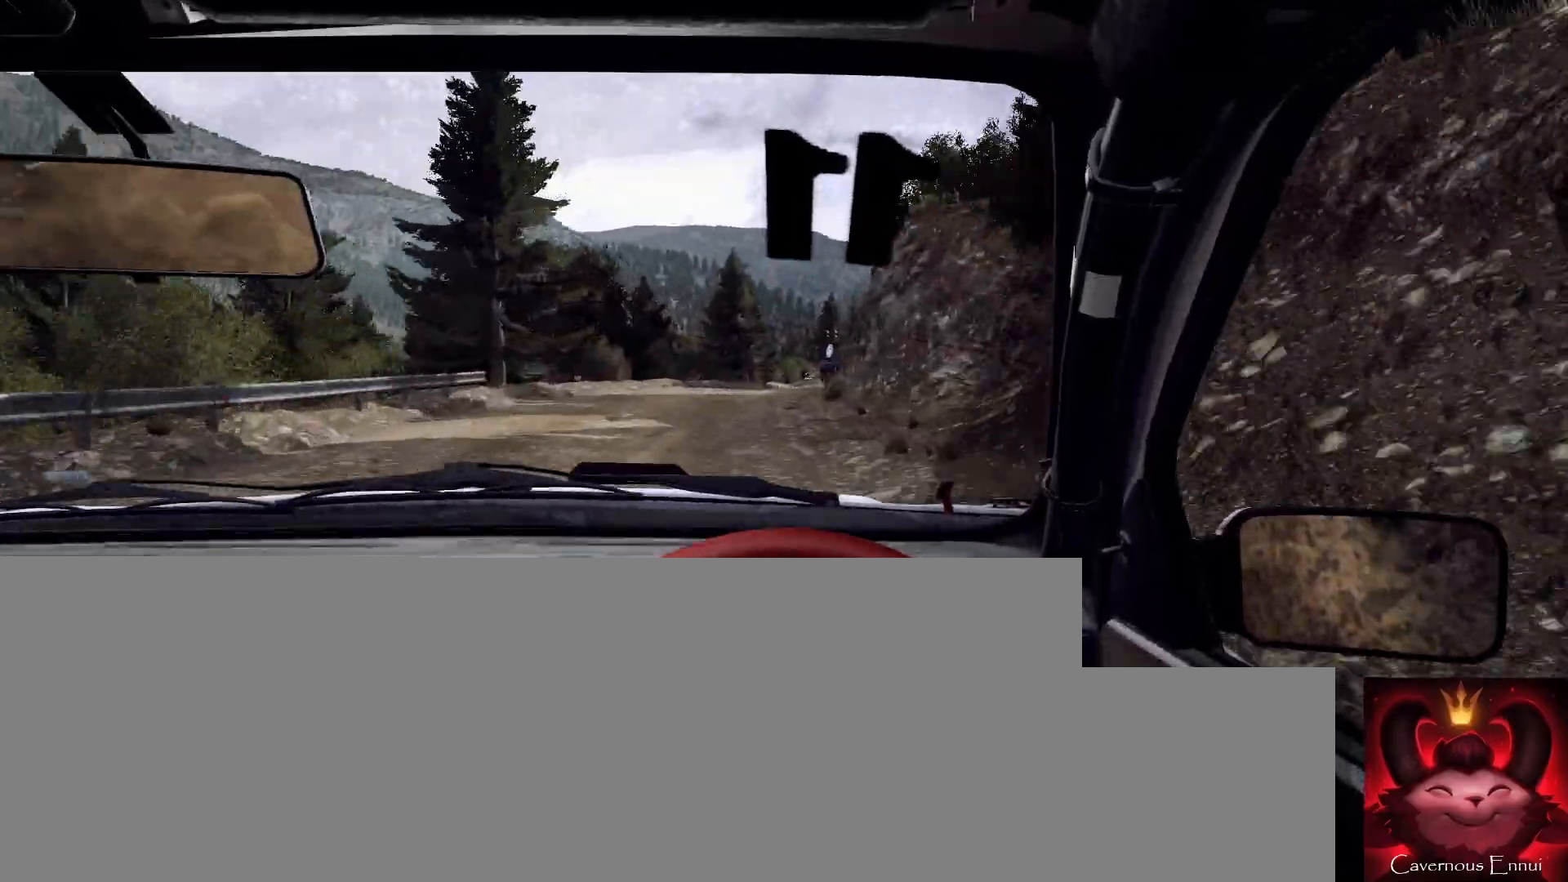
{"buttons": [], "left_stick": "right", "right_stick": "up", "events": [[67, "L2", "down"], [67, "left_stick", "right"], [67, "right_stick", "center"], [167, "L2", "up"], [267, "left_stick", "center"], [367, "left_stick", "right"], [500, "right_stick", "up"]]}
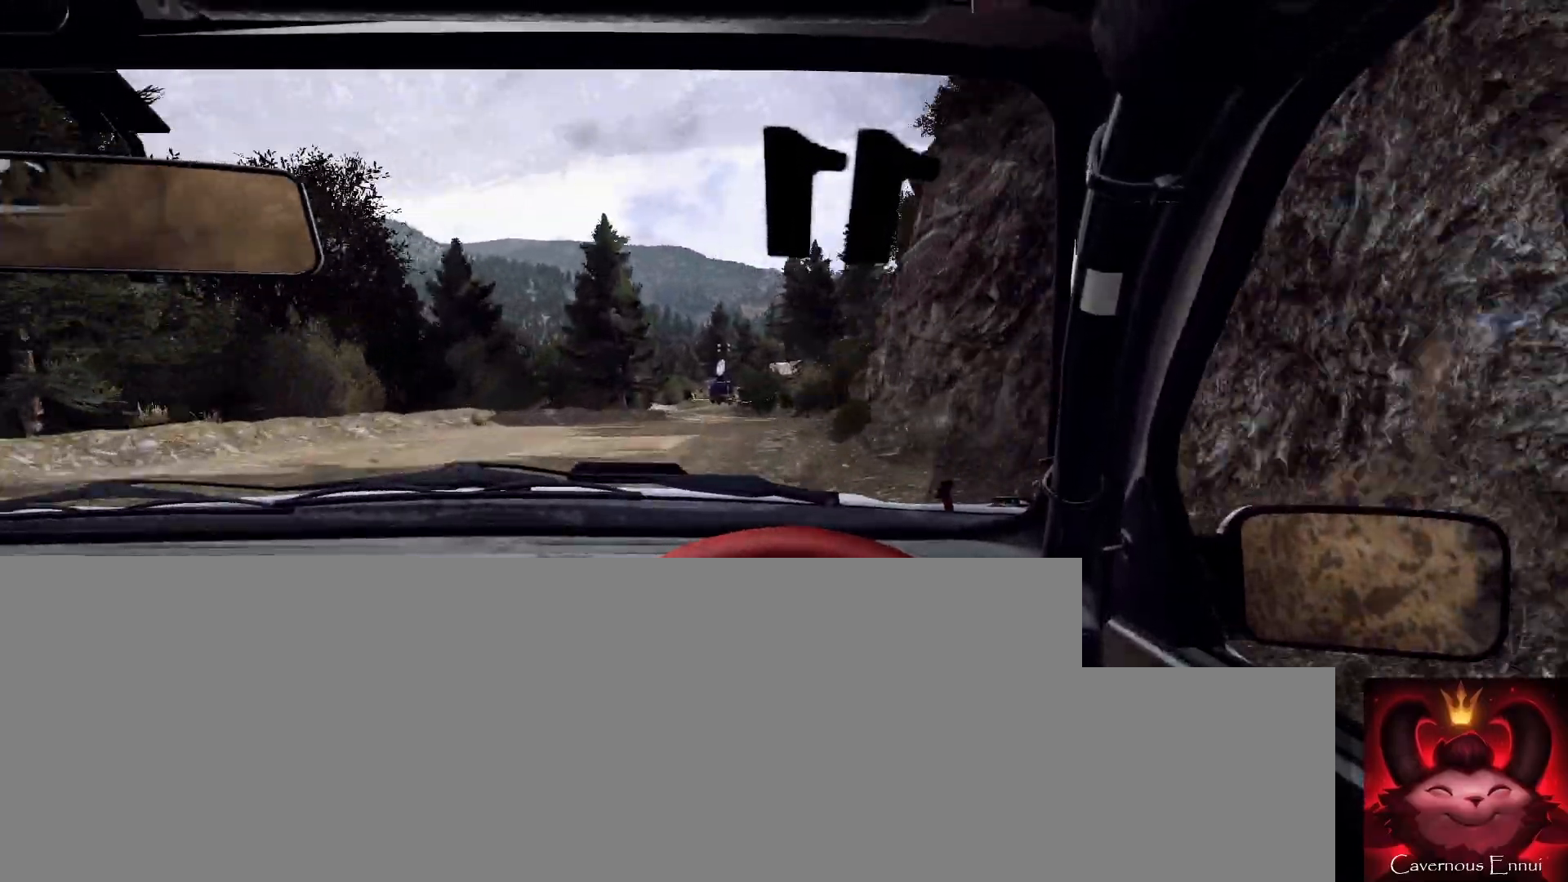
{"buttons": [], "left_stick": "left", "right_stick": "up", "events": [[33, "left_stick", "center"], [133, "right_stick", "center"], [267, "left_stick", "left"], [300, "right_stick", "up"]]}
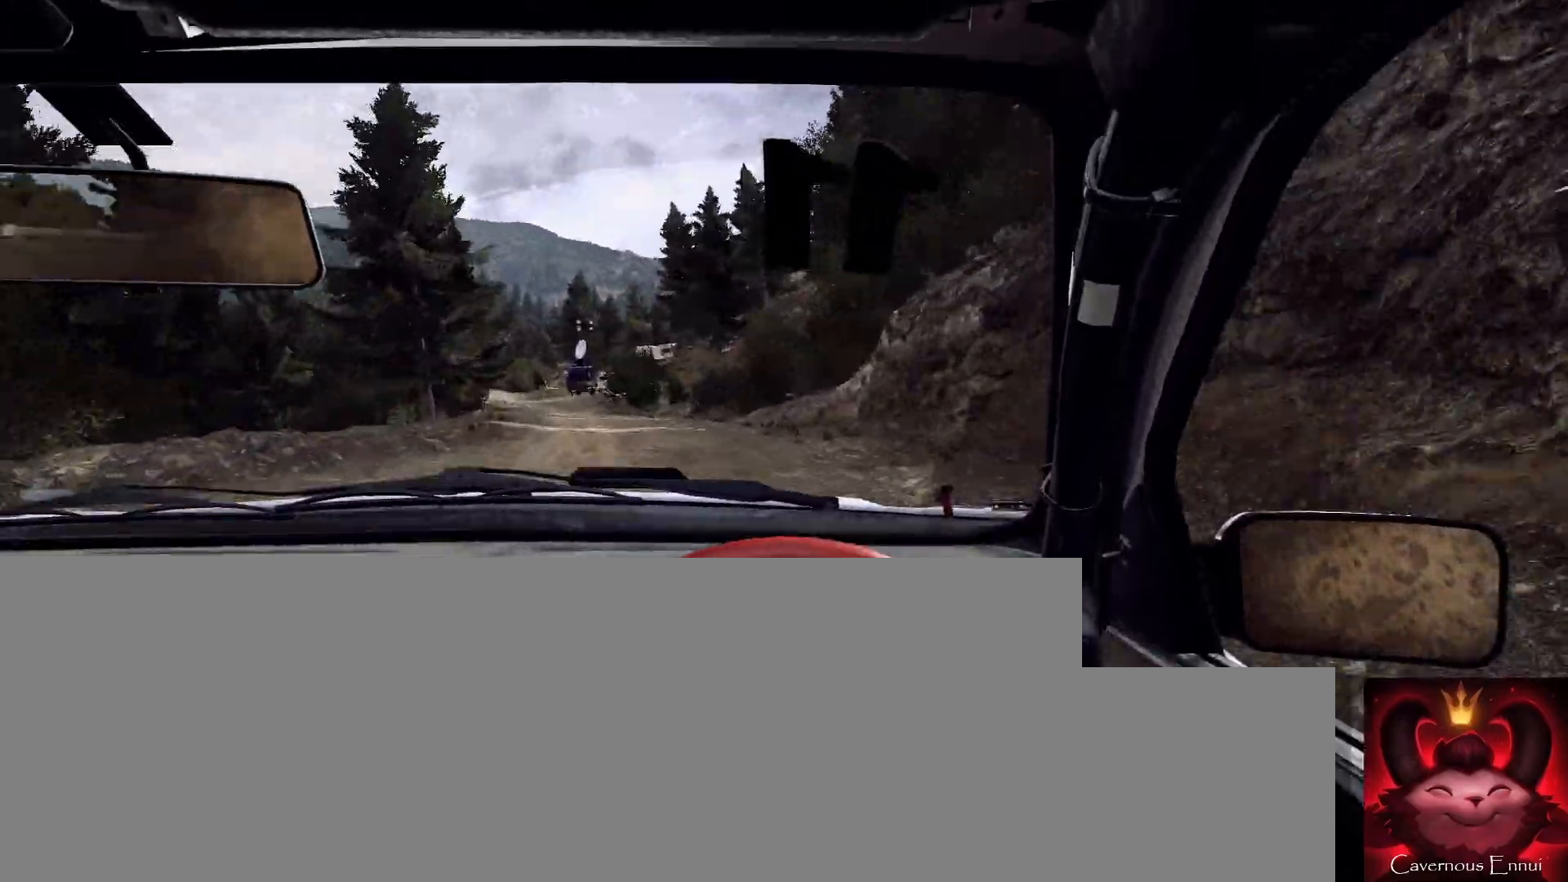
{"buttons": [], "left_stick": "center", "right_stick": "center", "events": [[367, "left_stick", "center"], [400, "right_stick", "center"]]}
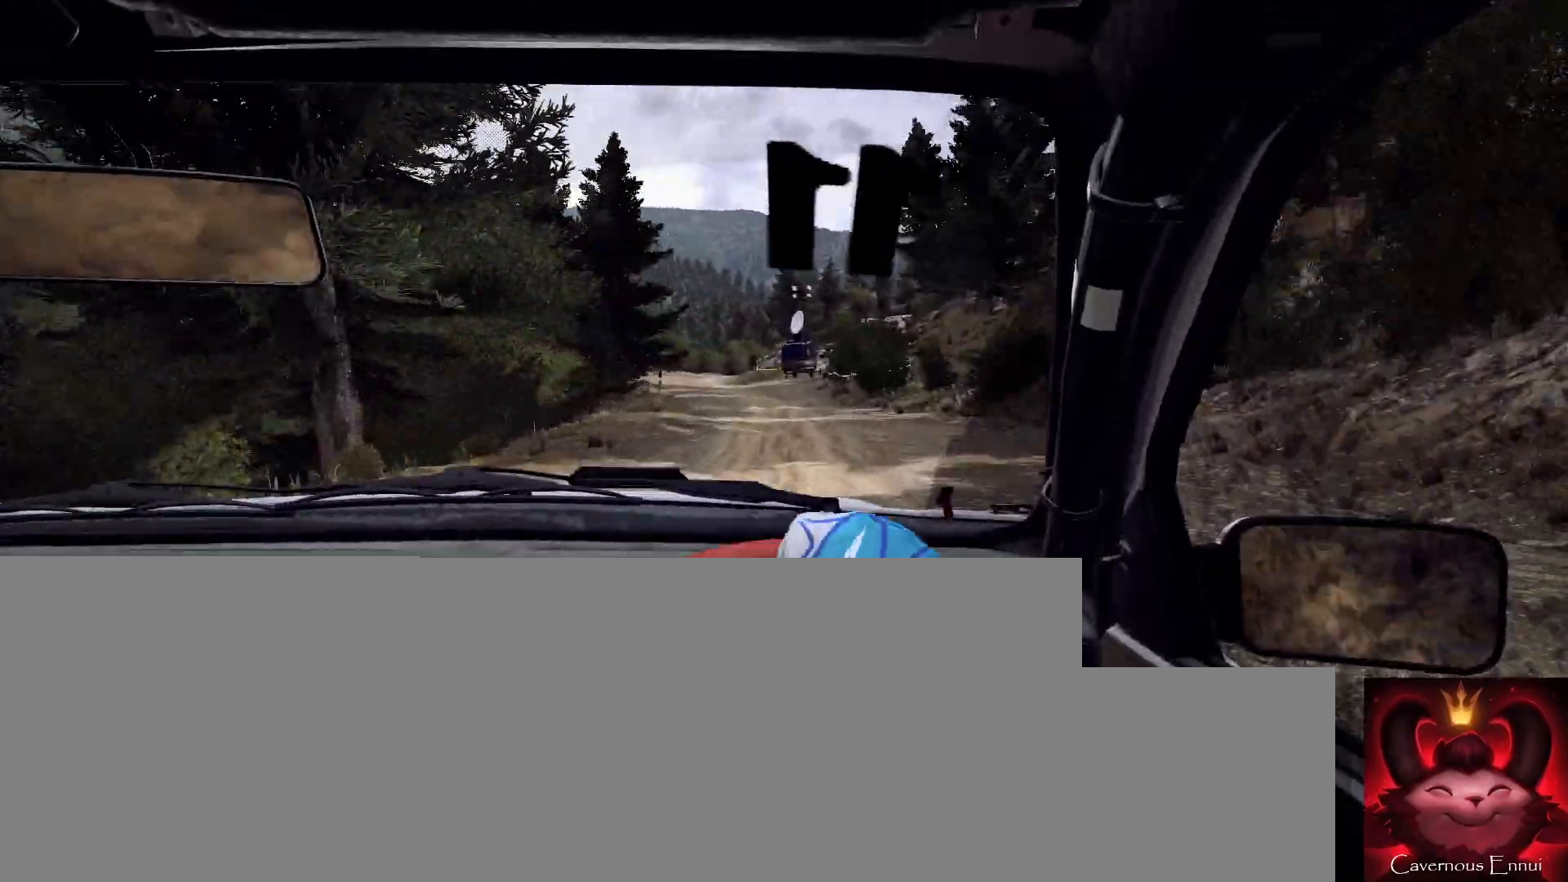
{"buttons": [], "left_stick": "center", "right_stick": "up", "events": [[133, "right_stick", "up"], [167, "left_stick", "right"], [233, "right_stick", "center"], [367, "left_stick", "center"], [433, "right_stick", "up"]]}
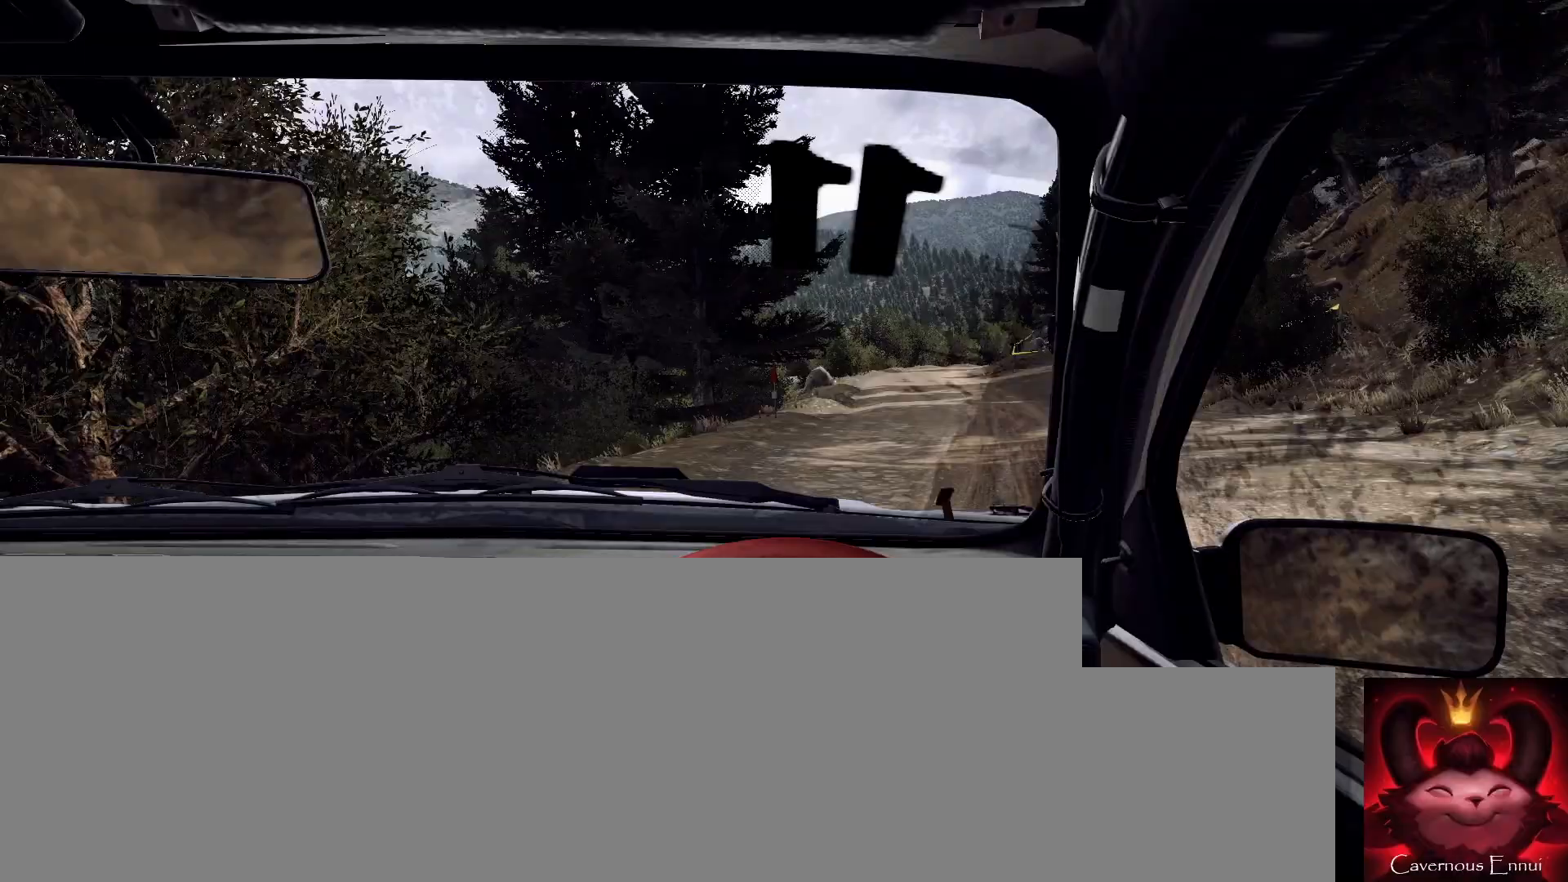
{"buttons": [], "left_stick": "right", "right_stick": "up", "events": [[400, "left_stick", "right"]]}
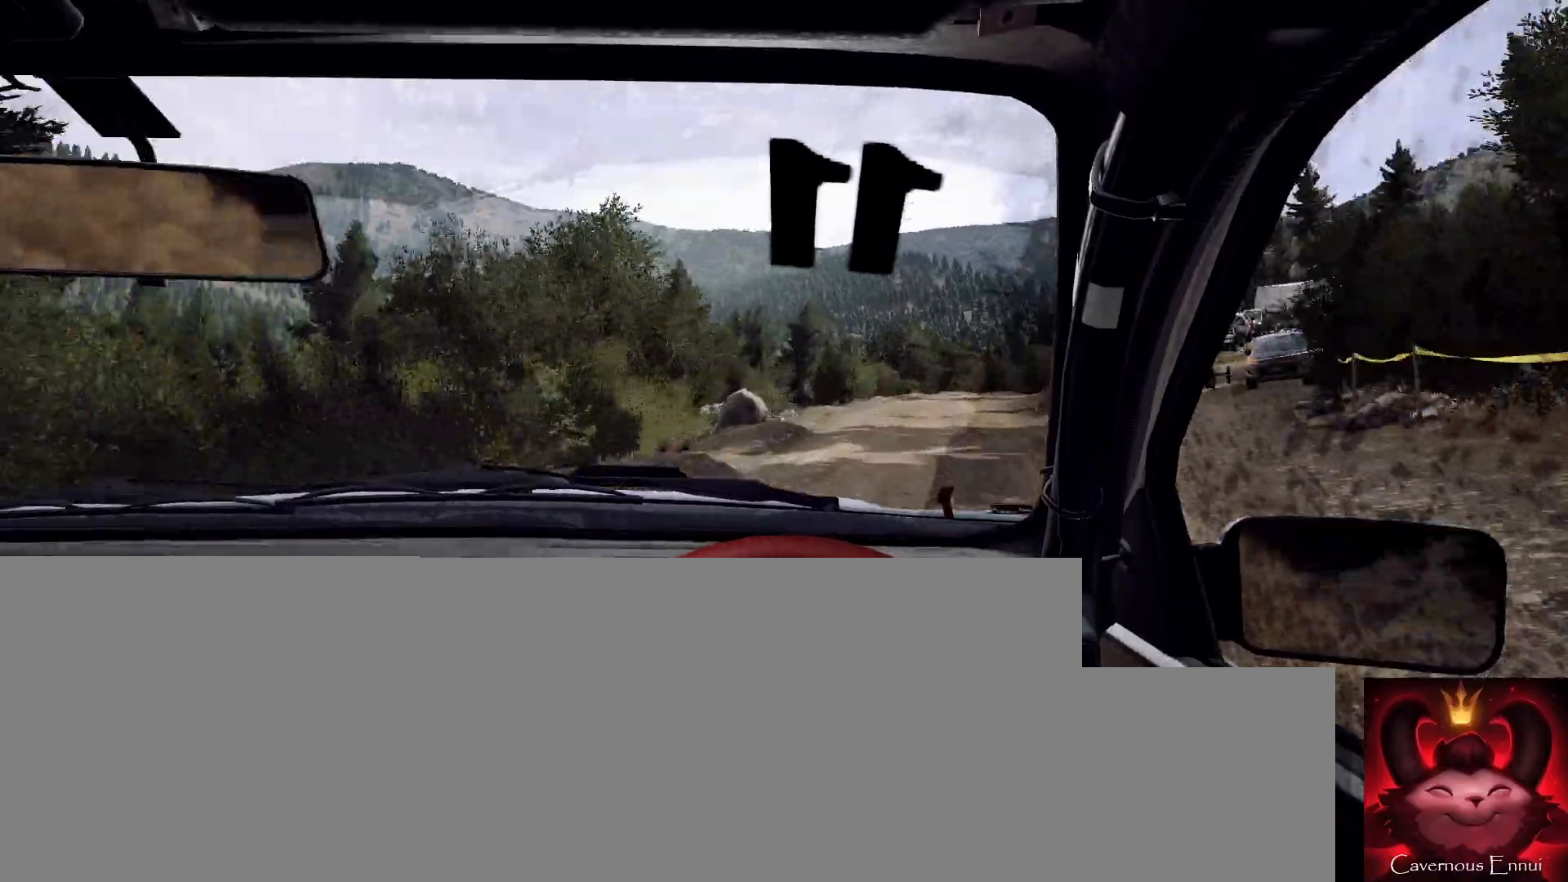
{"buttons": ["L1"], "left_stick": "center", "right_stick": "center", "events": [[267, "L2", "down"], [267, "left_stick", "center"], [333, "right_stick", "center"], [433, "L2", "up"], [467, "L1", "down"]]}
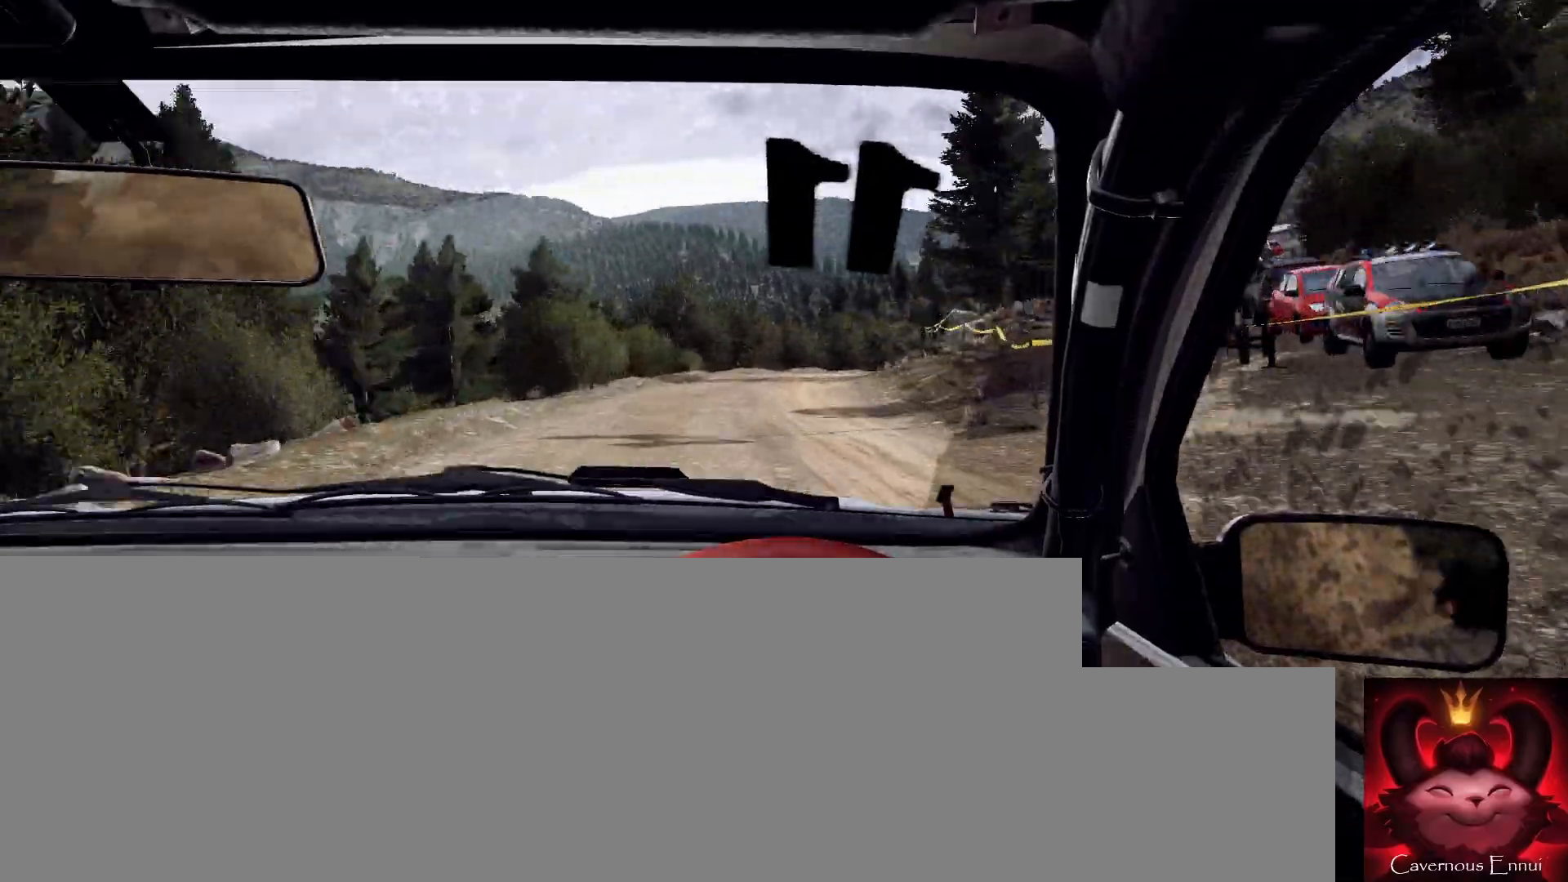
{"buttons": [], "left_stick": "center", "right_stick": "up", "events": [[33, "left_stick", "right"], [67, "L1", "up"], [133, "L2", "down"], [133, "left_stick", "center"], [267, "L2", "up"], [333, "left_stick", "down-left"], [400, "right_stick", "up"], [467, "left_stick", "center"]]}
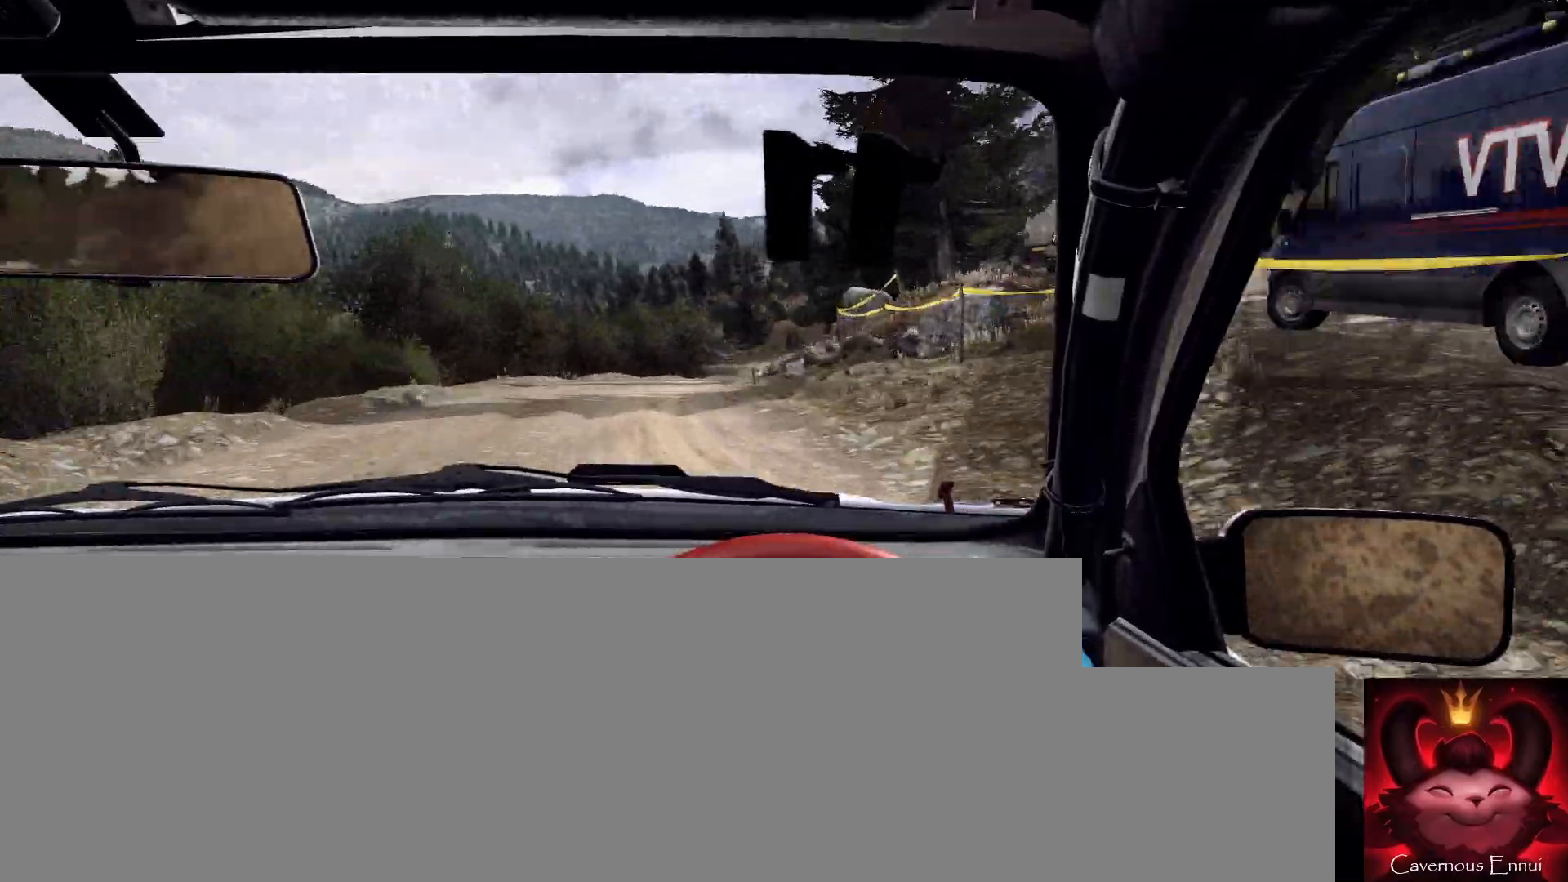
{"buttons": [], "left_stick": "right", "right_stick": "center", "events": [[33, "right_stick", "center"], [200, "left_stick", "right"]]}
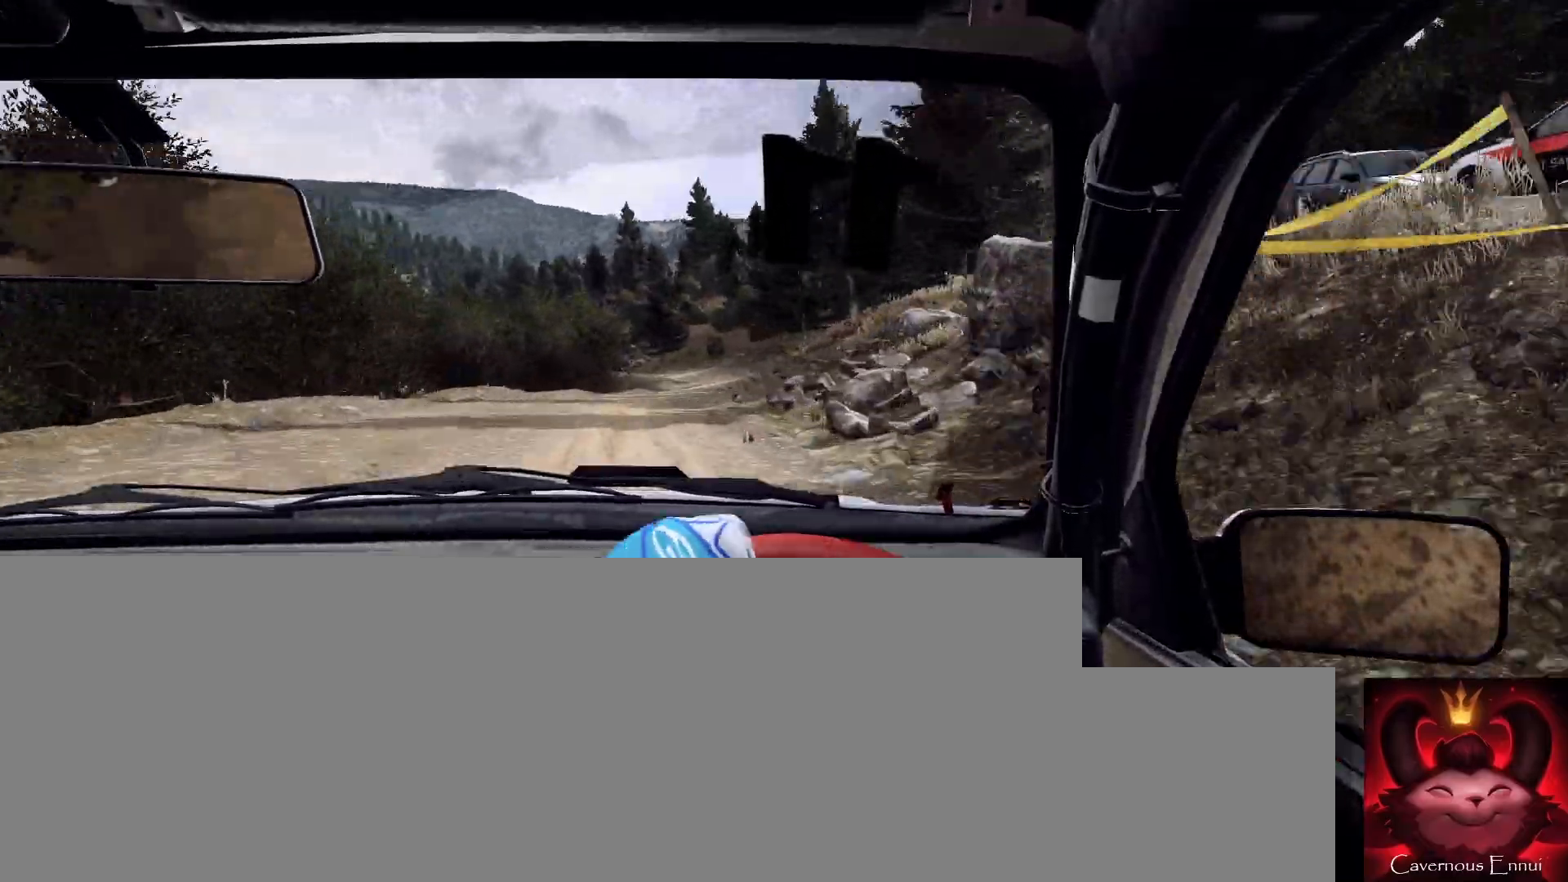
{"buttons": [], "left_stick": "down-left", "right_stick": "up", "events": [[67, "left_stick", "center"], [67, "right_stick", "up"], [200, "left_stick", "down-left"], [200, "right_stick", "center"], [467, "right_stick", "up"]]}
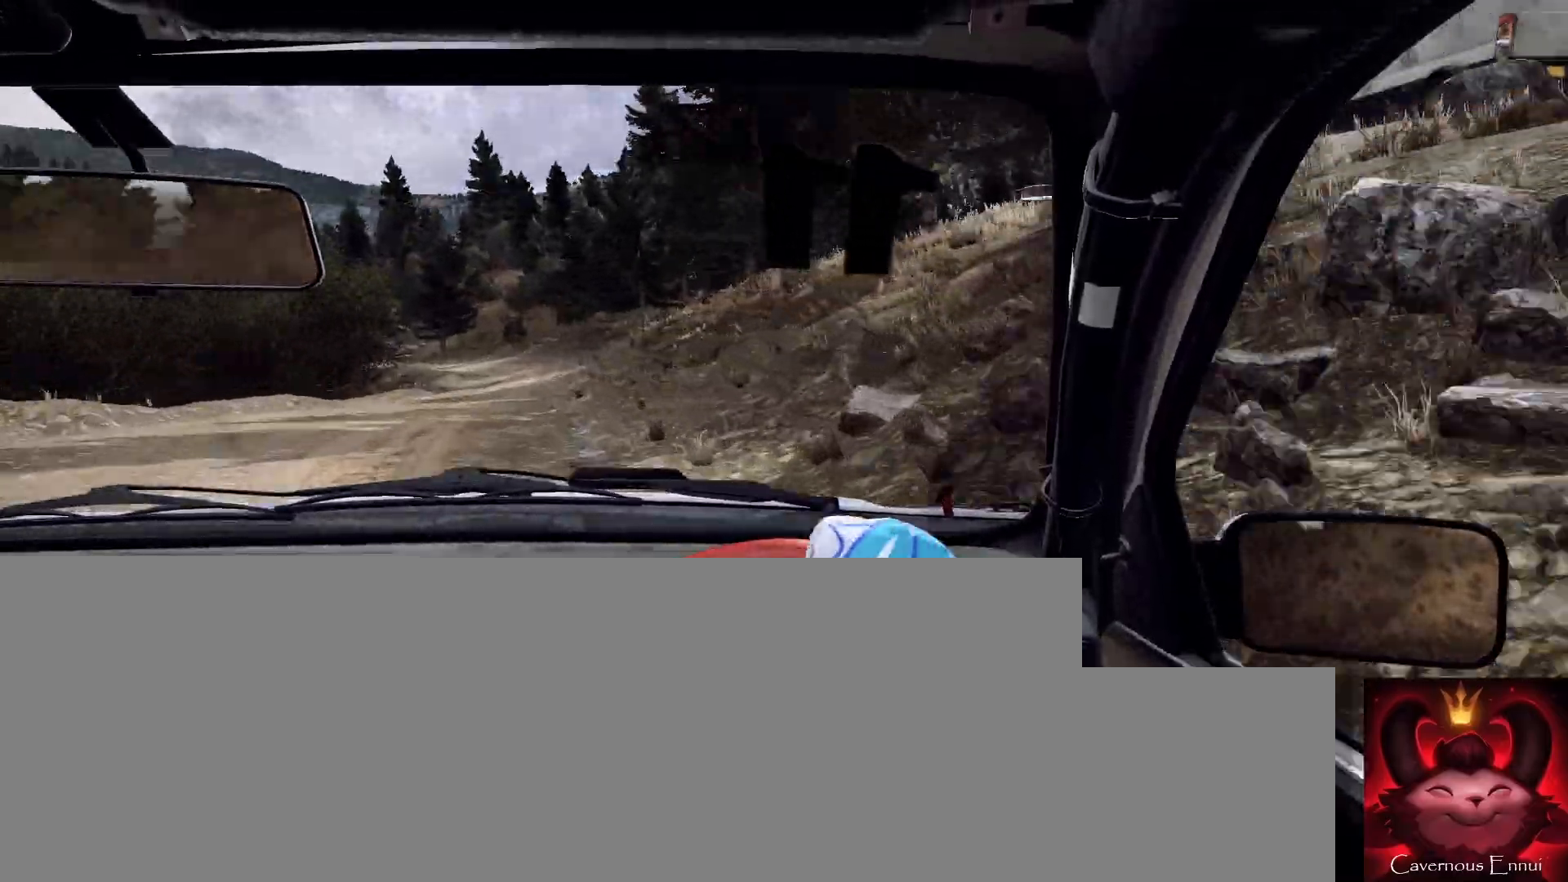
{"buttons": [], "left_stick": "left", "right_stick": "center", "events": [[33, "left_stick", "center"], [167, "left_stick", "left"], [333, "left_stick", "center"], [467, "left_stick", "left"], [500, "right_stick", "center"]]}
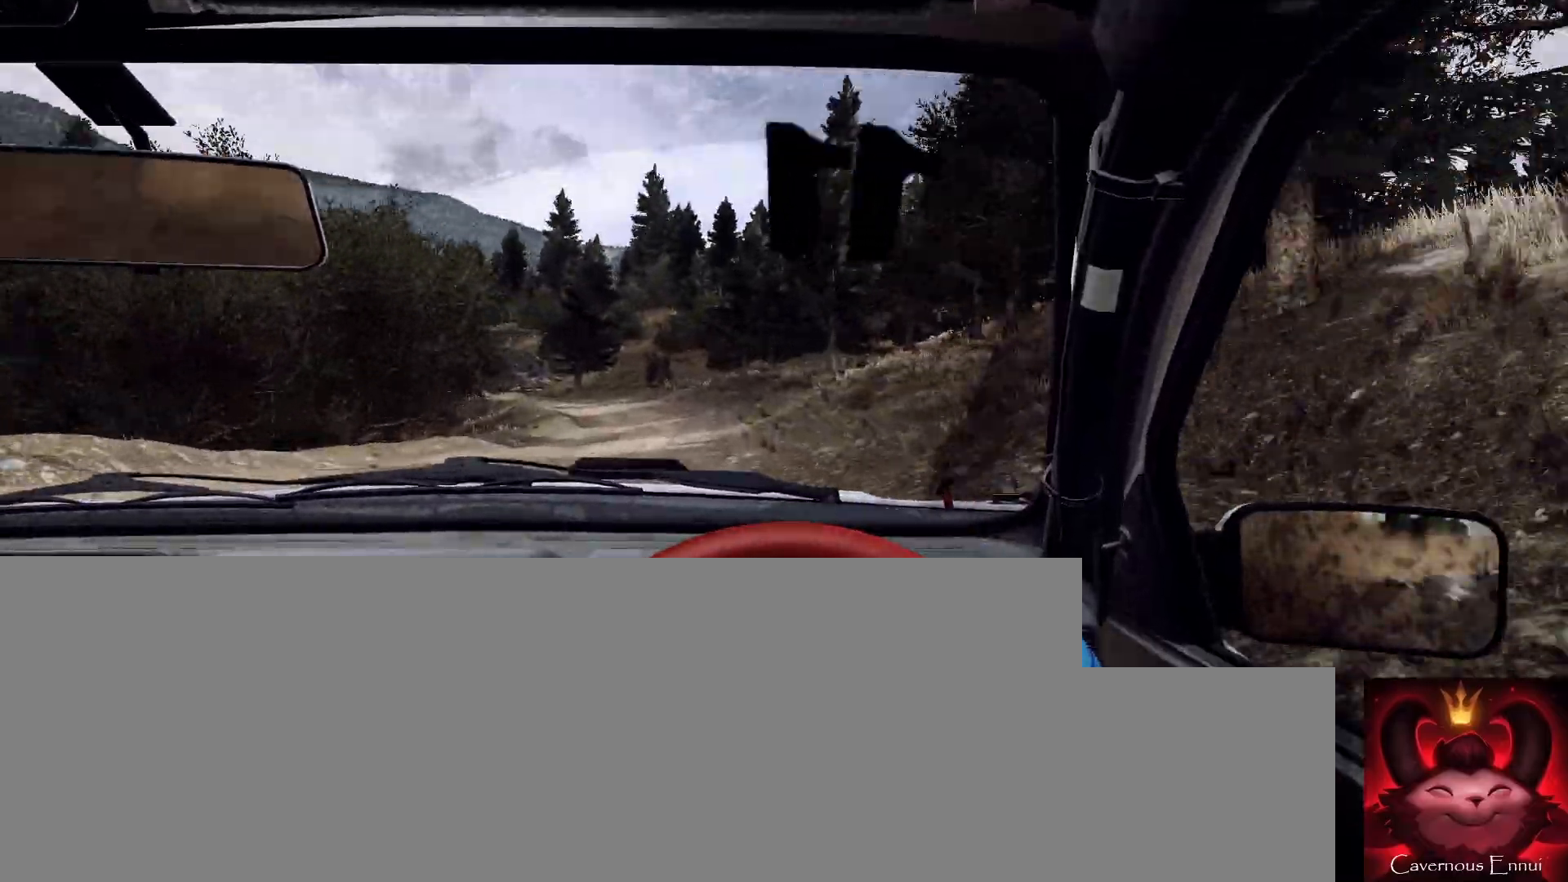
{"buttons": [], "left_stick": "center", "right_stick": "center", "events": [[133, "left_stick", "center"], [300, "right_stick", "up"], [333, "left_stick", "left"], [400, "left_stick", "center"], [400, "right_stick", "center"]]}
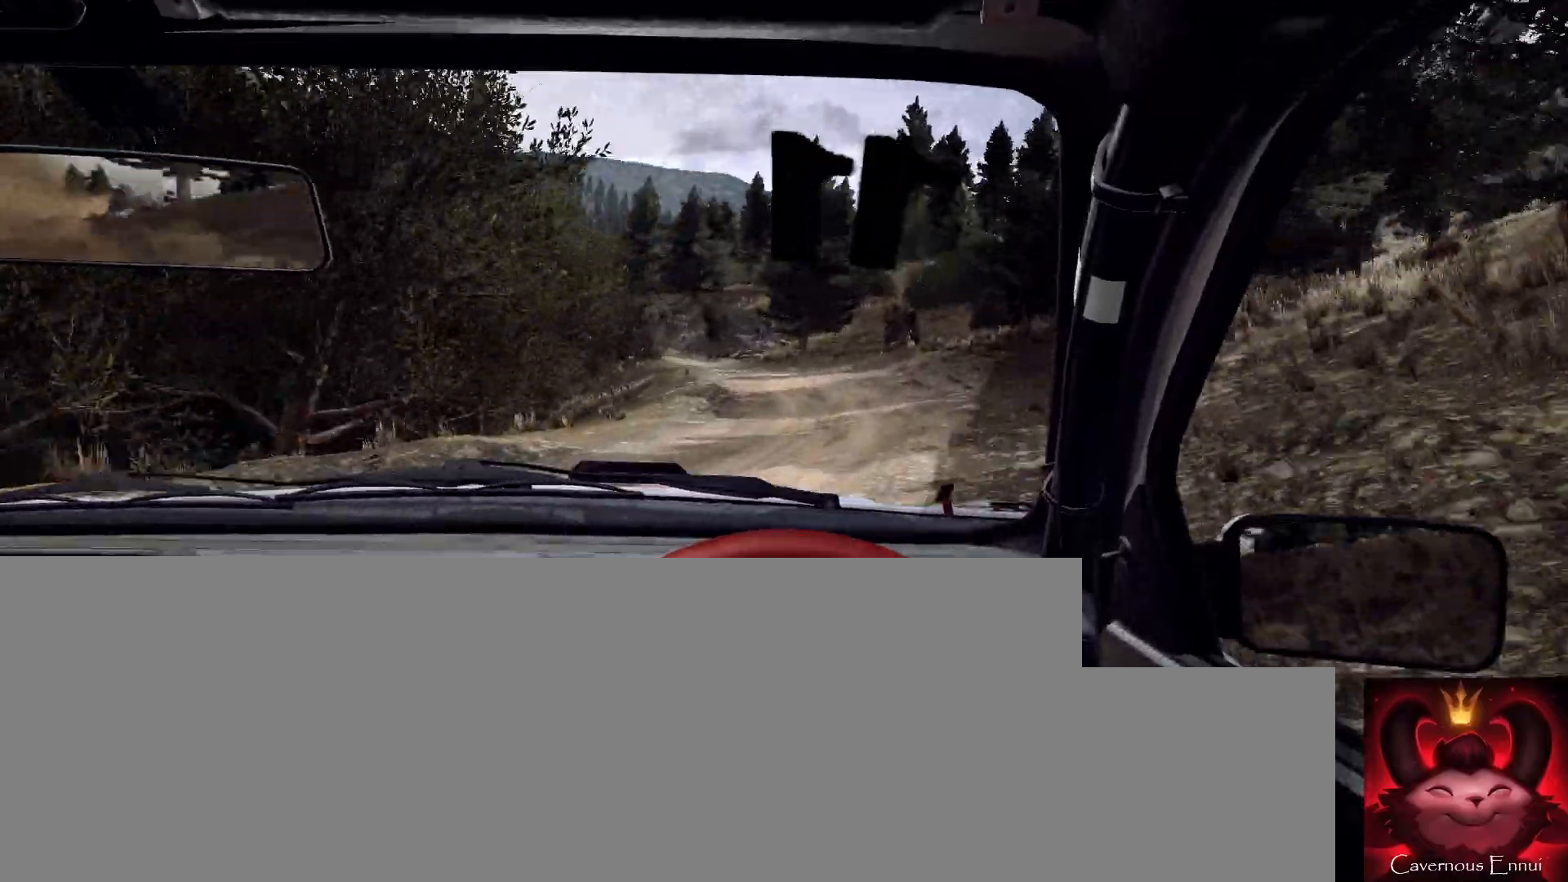
{"buttons": [], "left_stick": "center", "right_stick": "up", "events": [[33, "left_stick", "left"], [300, "left_stick", "center"], [433, "left_stick", "left"], [467, "right_stick", "up"], [500, "left_stick", "center"]]}
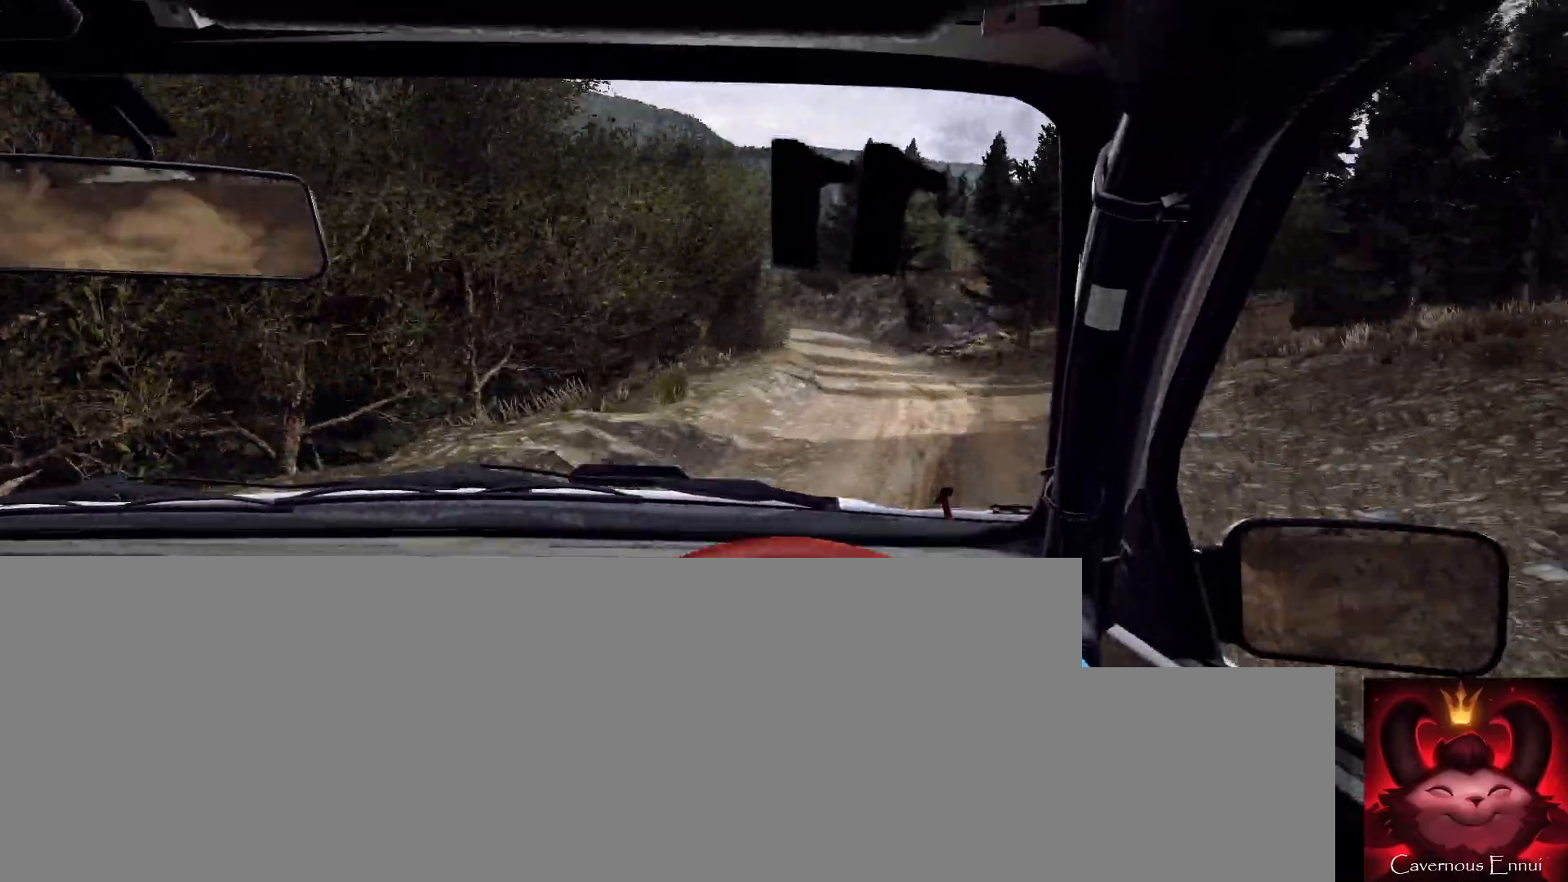
{"buttons": [], "left_stick": "right", "right_stick": "up", "events": [[67, "right_stick", "center"], [167, "left_stick", "right"], [233, "right_stick", "up"]]}
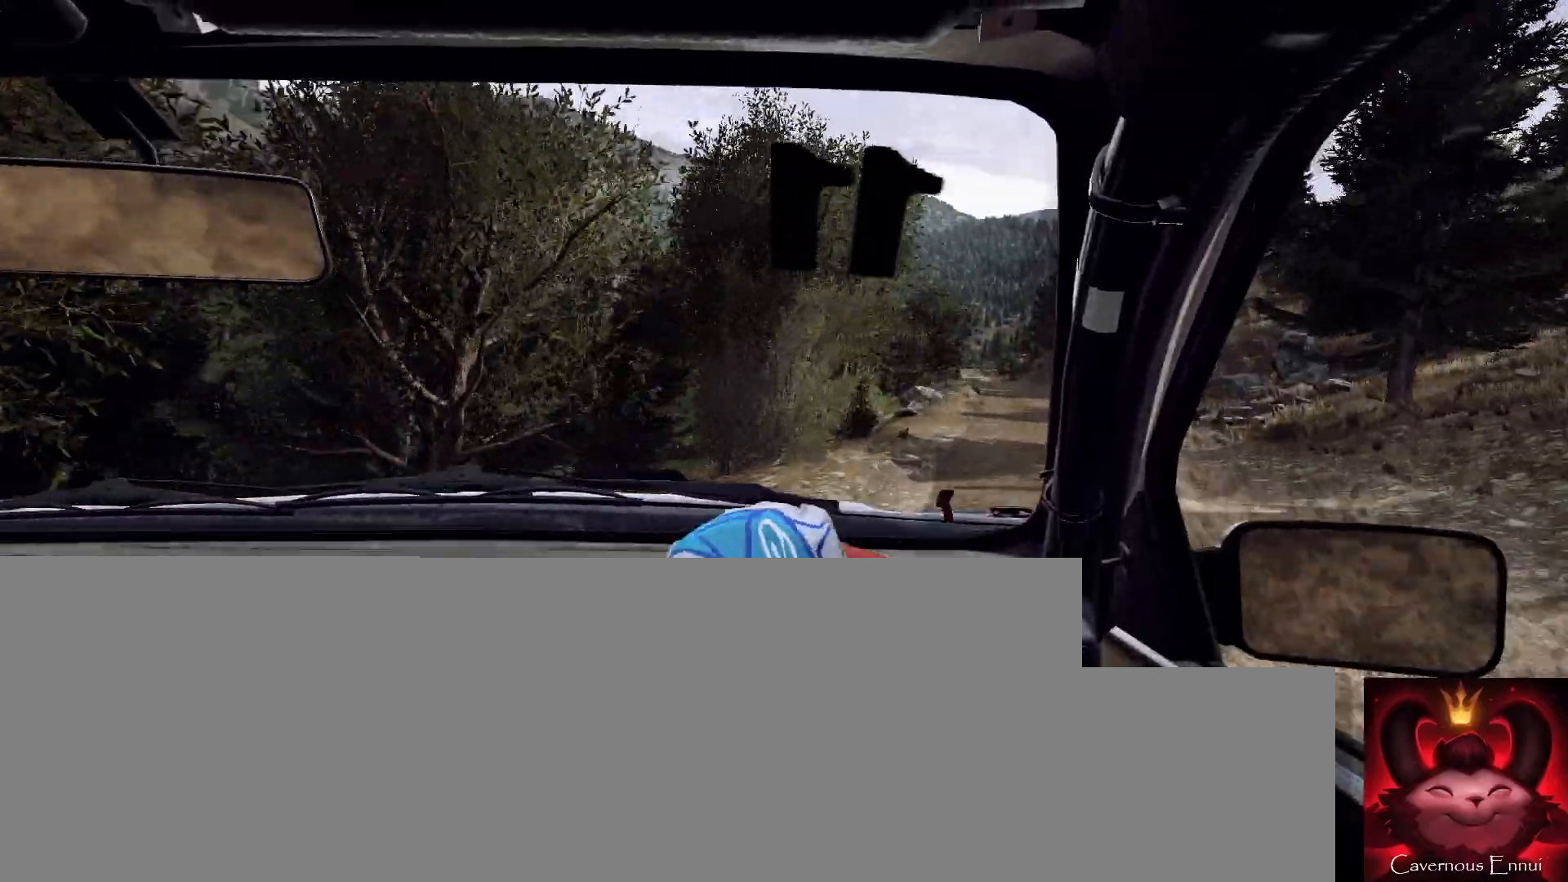
{"buttons": [], "left_stick": "down-left", "right_stick": "up", "events": [[133, "left_stick", "center"], [133, "right_stick", "center"], [267, "right_stick", "up"], [300, "left_stick", "down-left"]]}
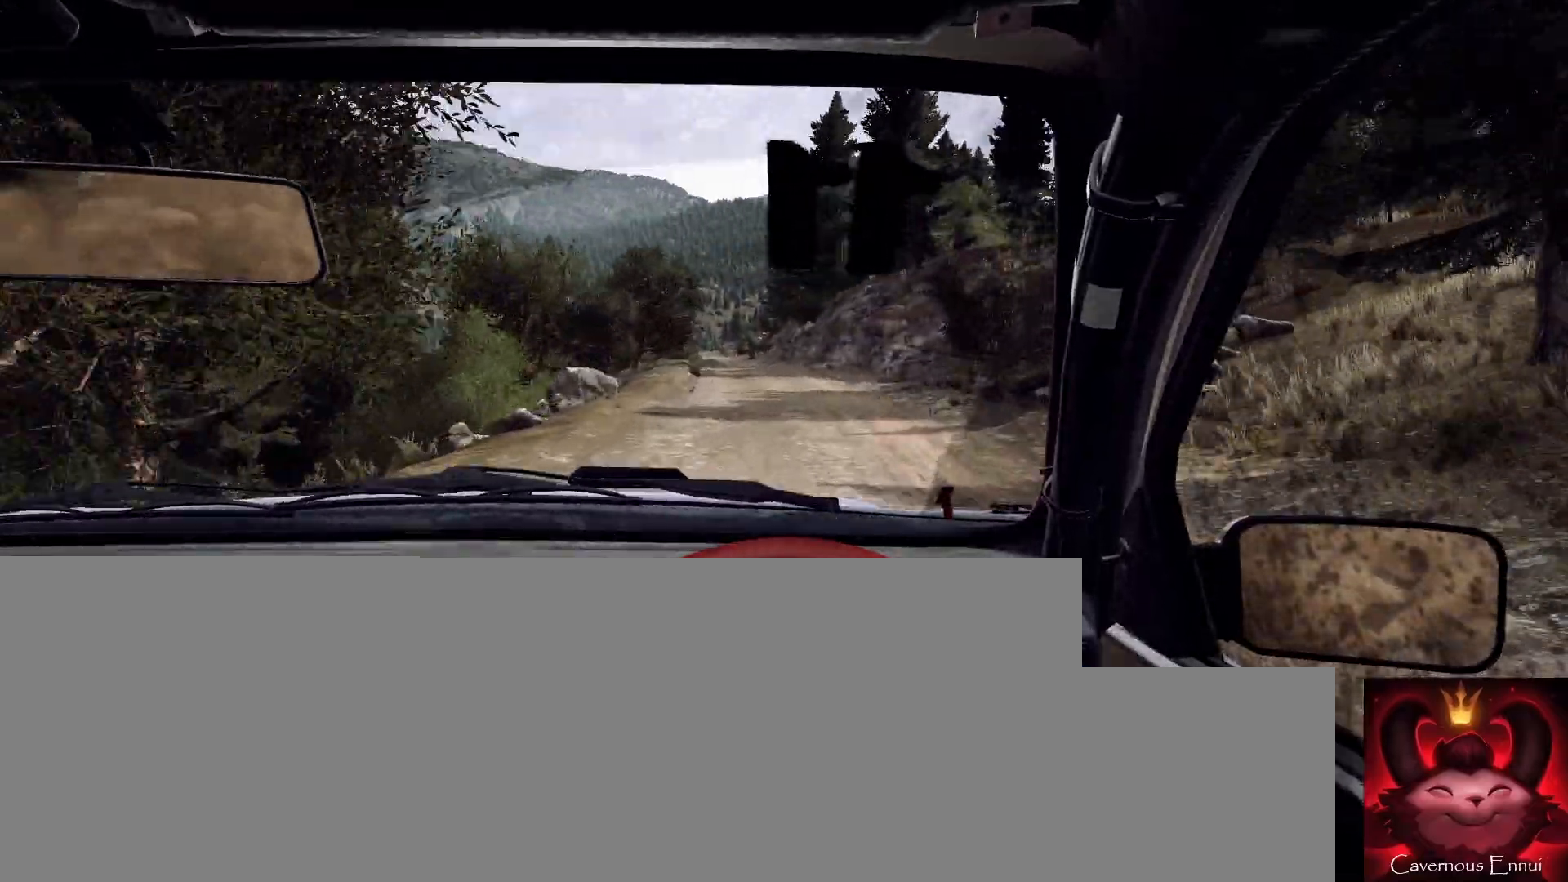
{"buttons": [], "left_stick": "center", "right_stick": "up", "events": [[67, "left_stick", "center"], [167, "left_stick", "left"], [400, "left_stick", "center"]]}
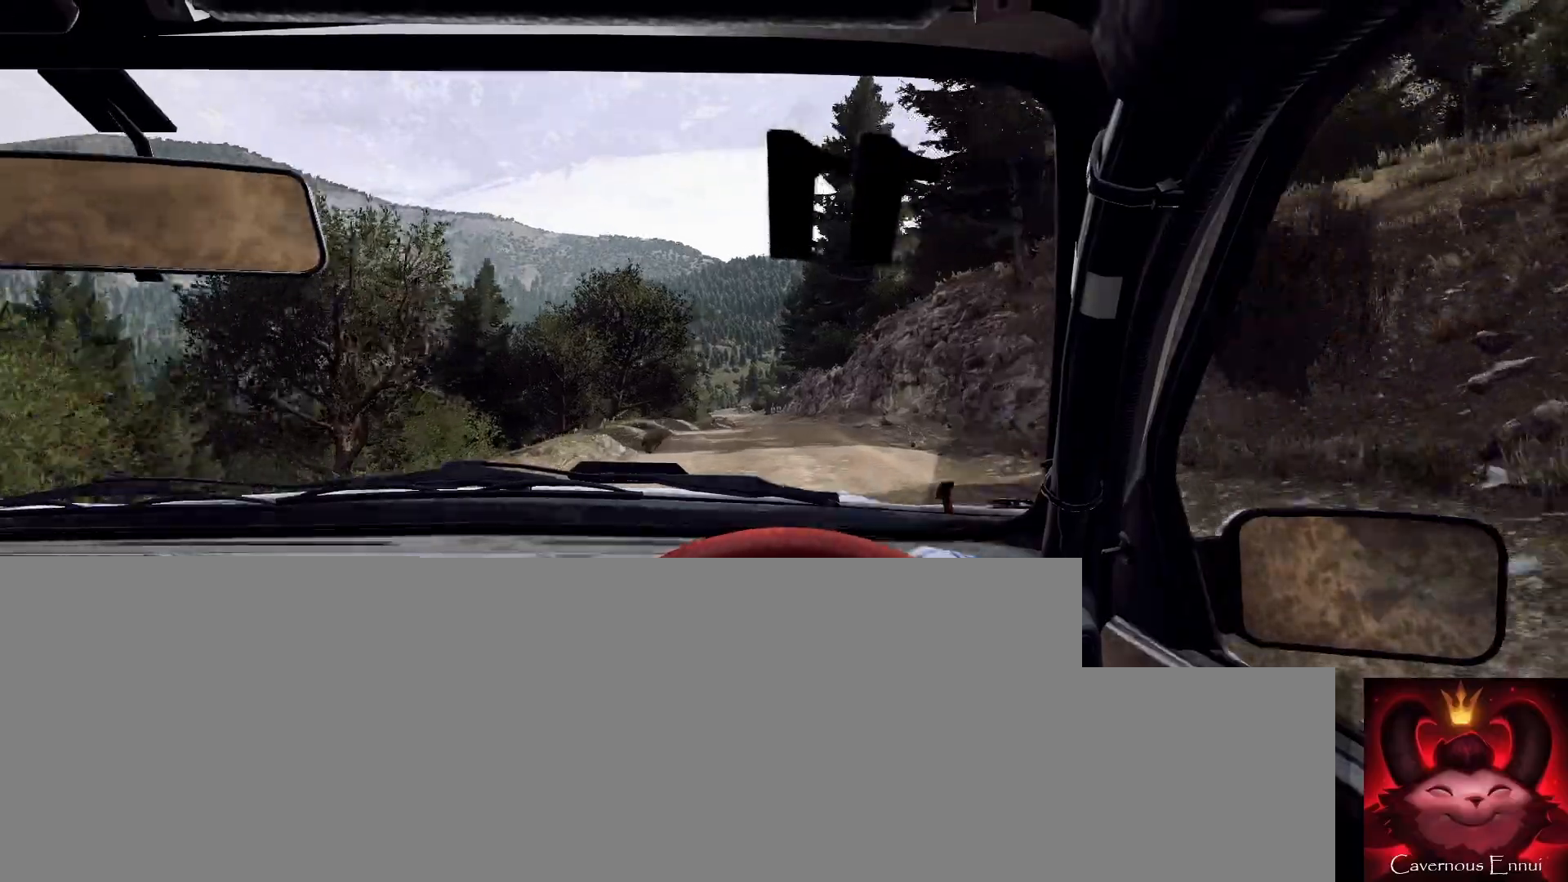
{"buttons": [], "left_stick": "right", "right_stick": "up", "events": [[167, "left_stick", "right"], [367, "left_stick", "center"], [500, "left_stick", "right"]]}
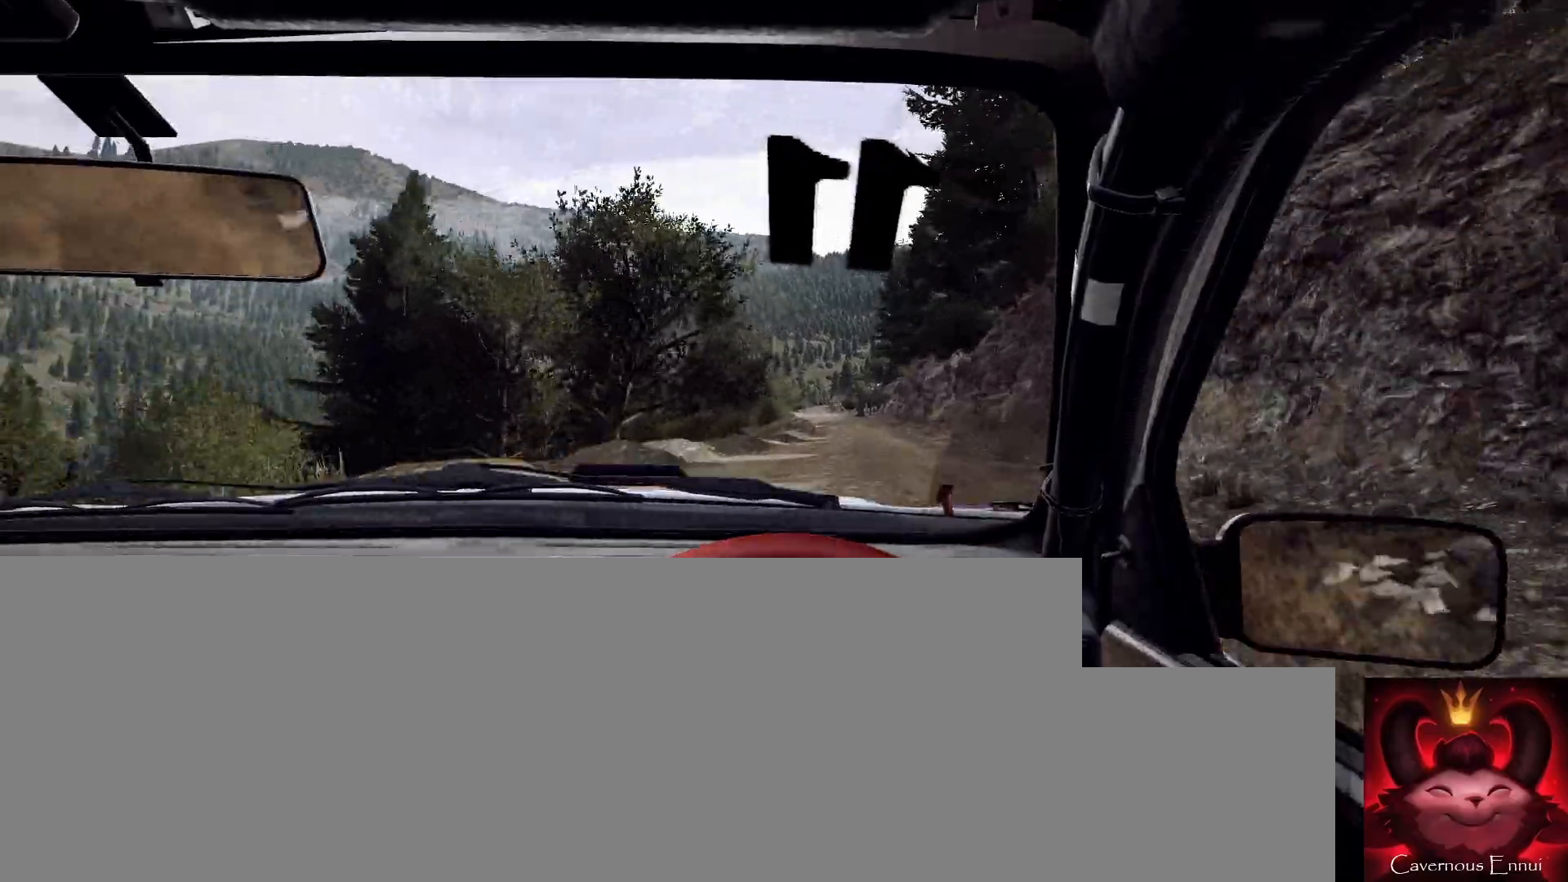
{"buttons": [], "left_stick": "left", "right_stick": "up", "events": [[133, "left_stick", "center"], [300, "R1", "down"], [333, "R1", "up"], [333, "left_stick", "left"]]}
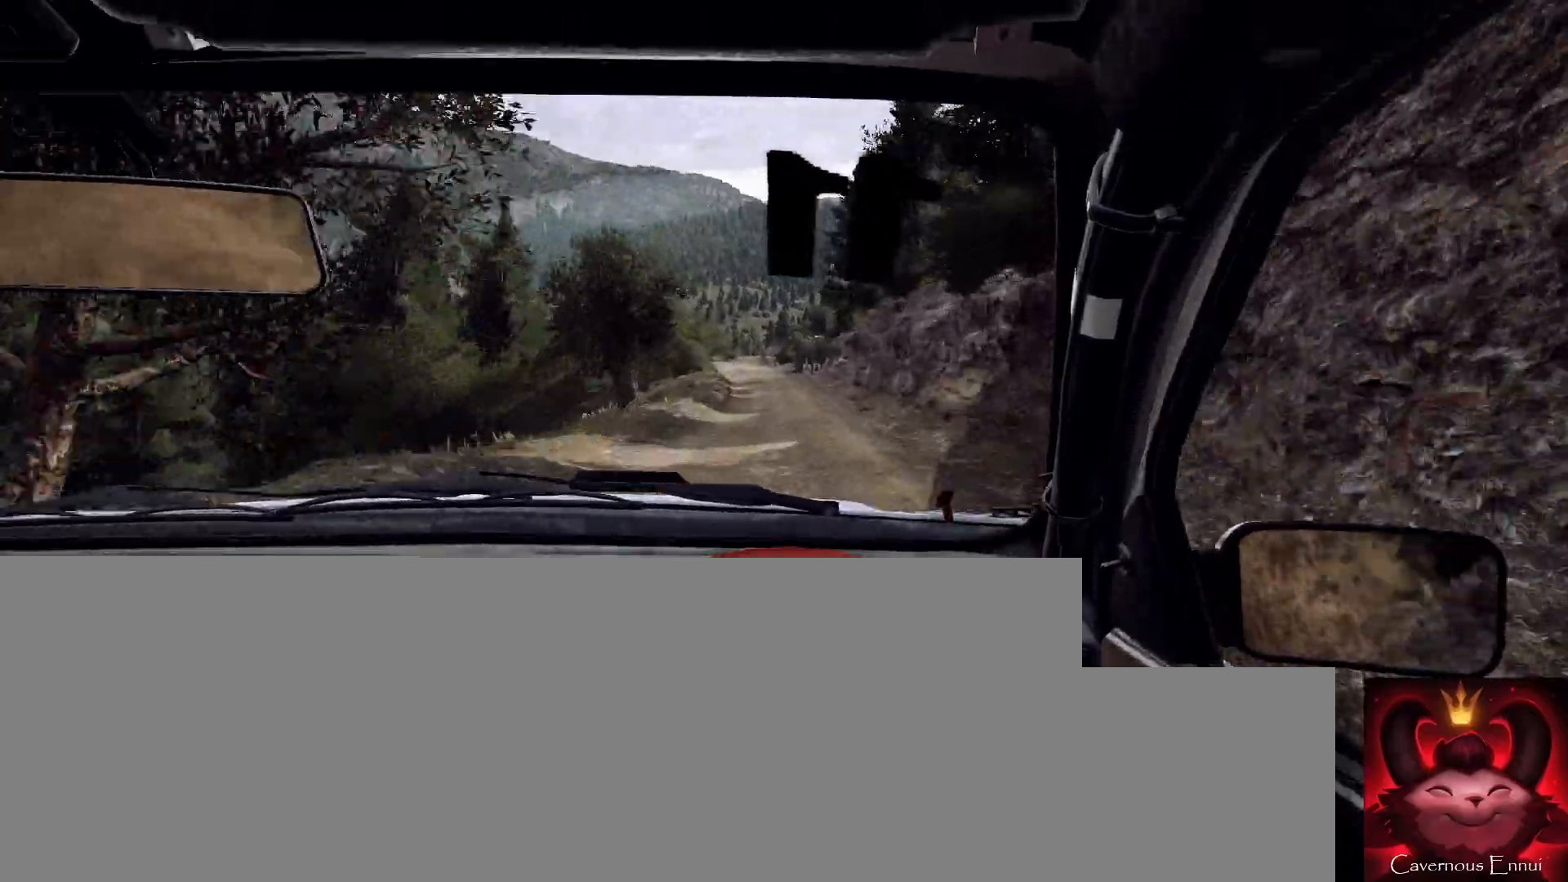
{"buttons": [], "left_stick": "left", "right_stick": "up", "events": [[33, "left_stick", "center"], [400, "left_stick", "left"]]}
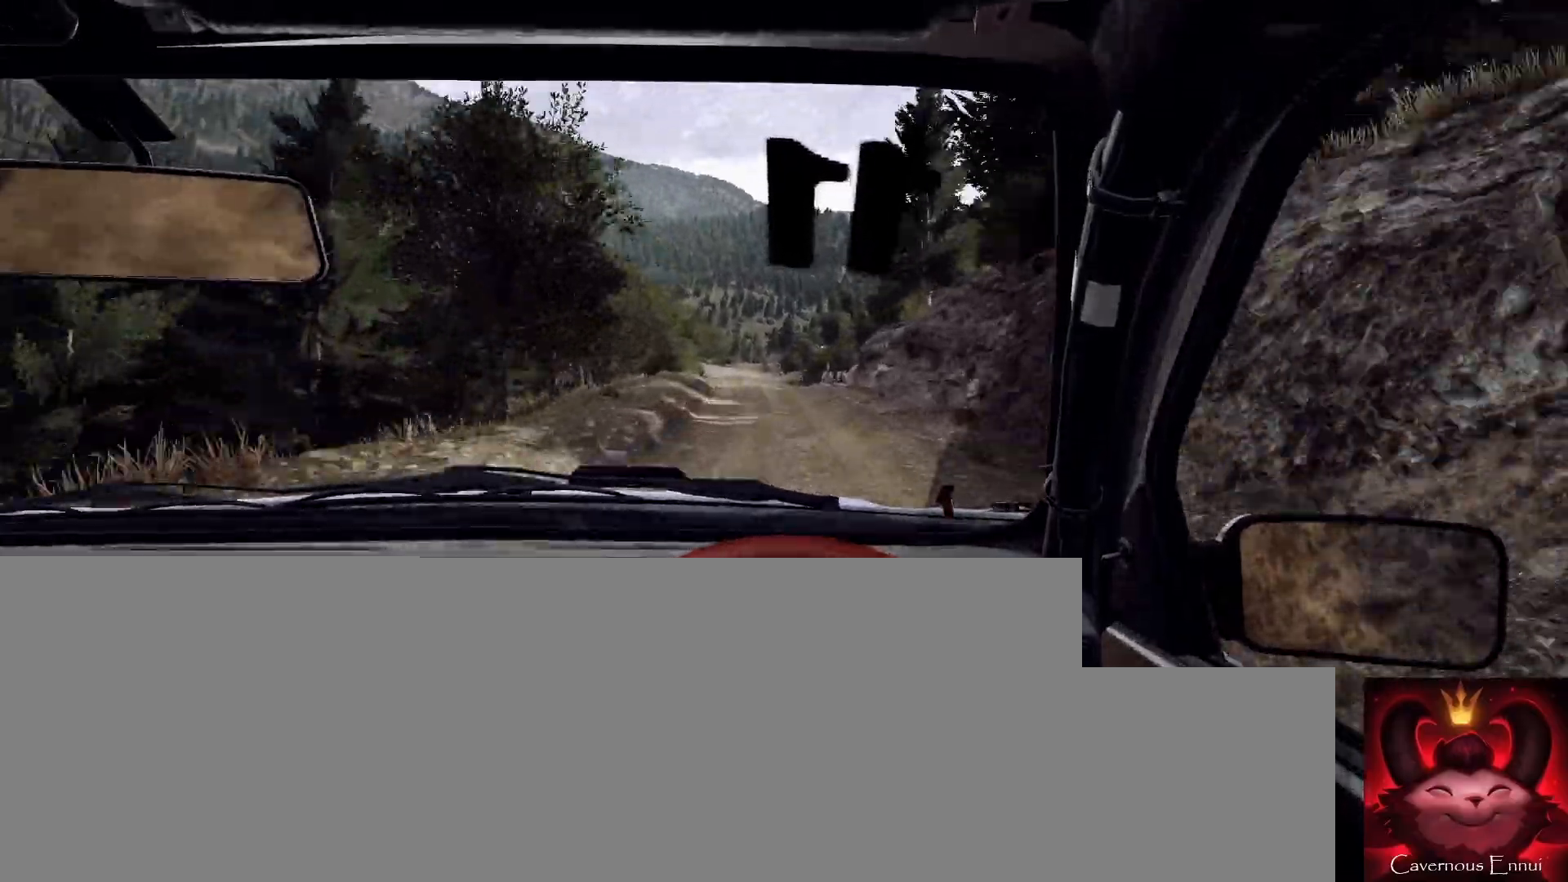
{"buttons": [], "left_stick": "center", "right_stick": "up", "events": [[33, "left_stick", "center"], [200, "left_stick", "left"], [333, "left_stick", "center"]]}
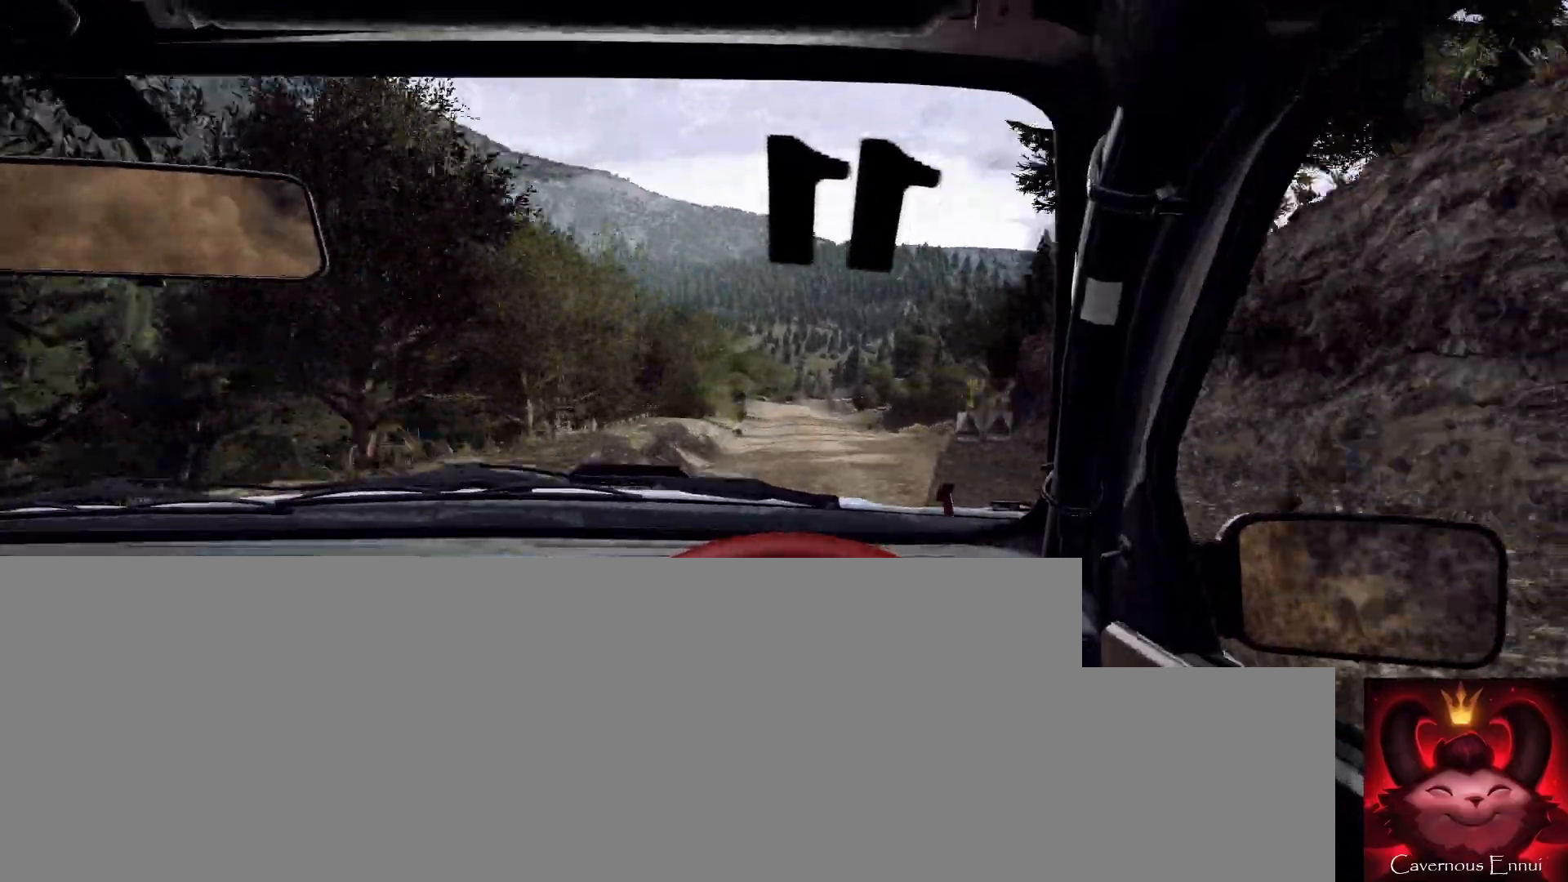
{"buttons": [], "left_stick": "right", "right_stick": "up", "events": [[300, "left_stick", "right"]]}